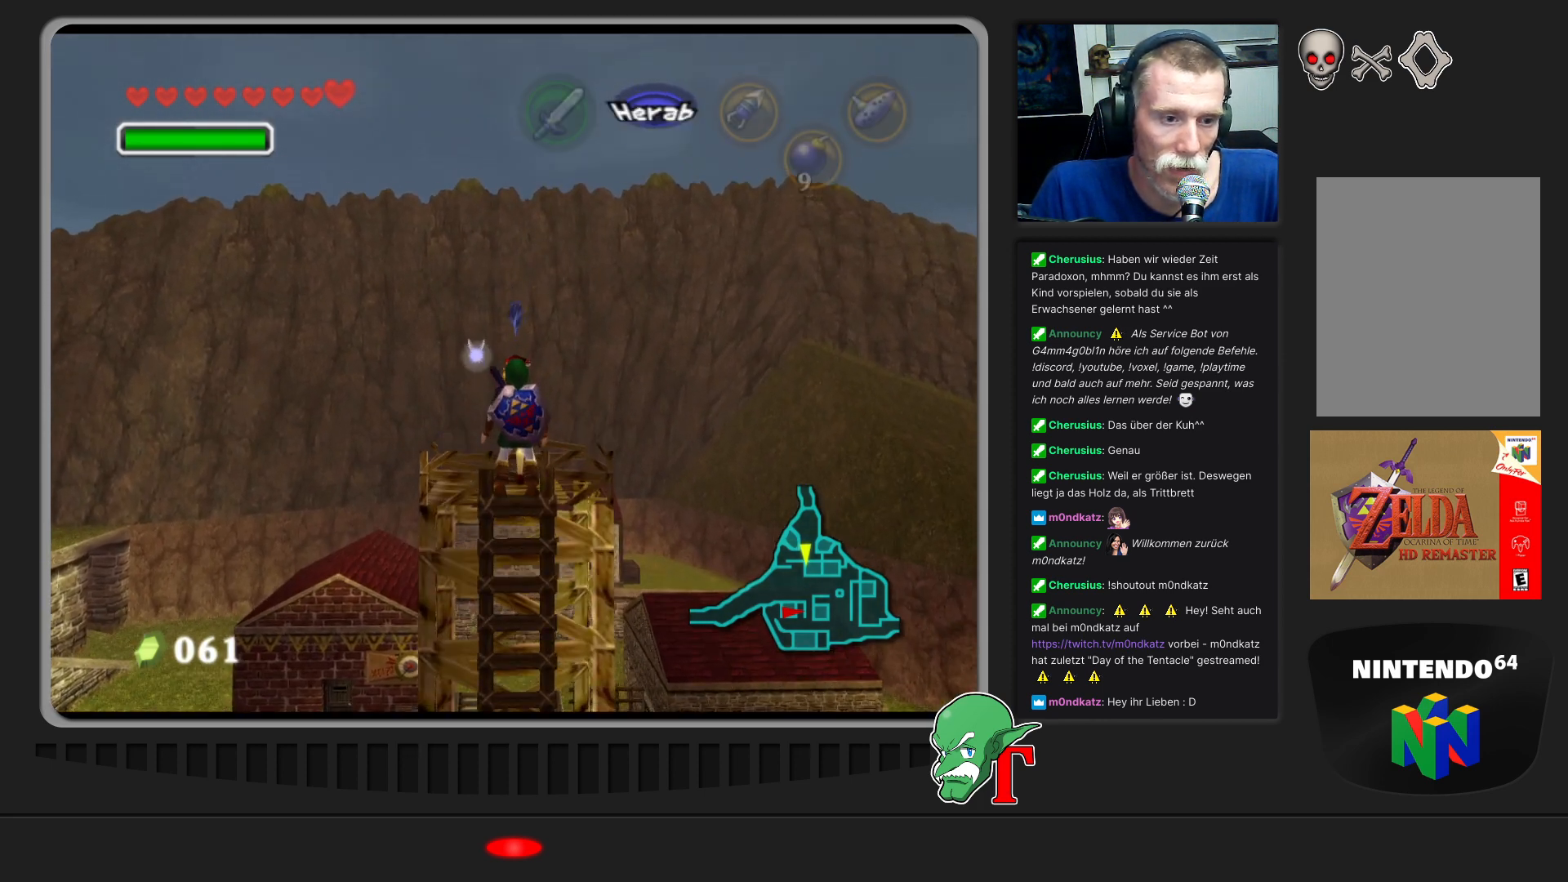
Gameplay with a controller (Nintendo layout); each line is a JSON object with the inputs held at the frame after it. "events" lists button and stick changes between this image and that frame as [ms after this image, input, new state], when the widget could be followed in between. Not read: L3 R3.
{"buttons": [], "left_stick": "center", "events": [[167, "left_stick", "center"], [267, "A", "down"], [400, "A", "up"]]}
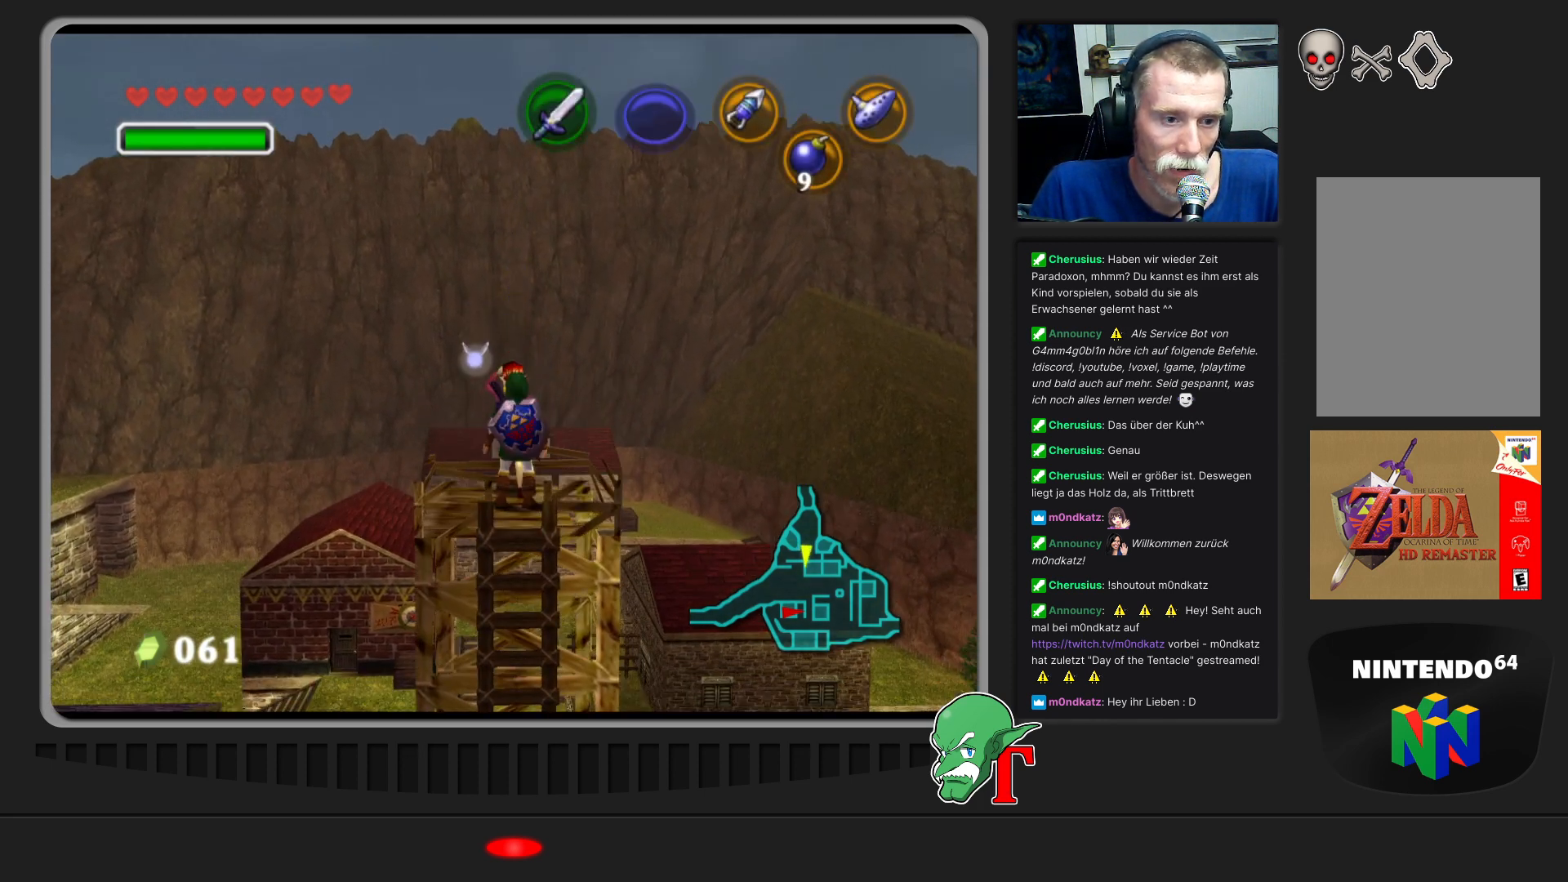
{"buttons": [], "left_stick": "center", "events": []}
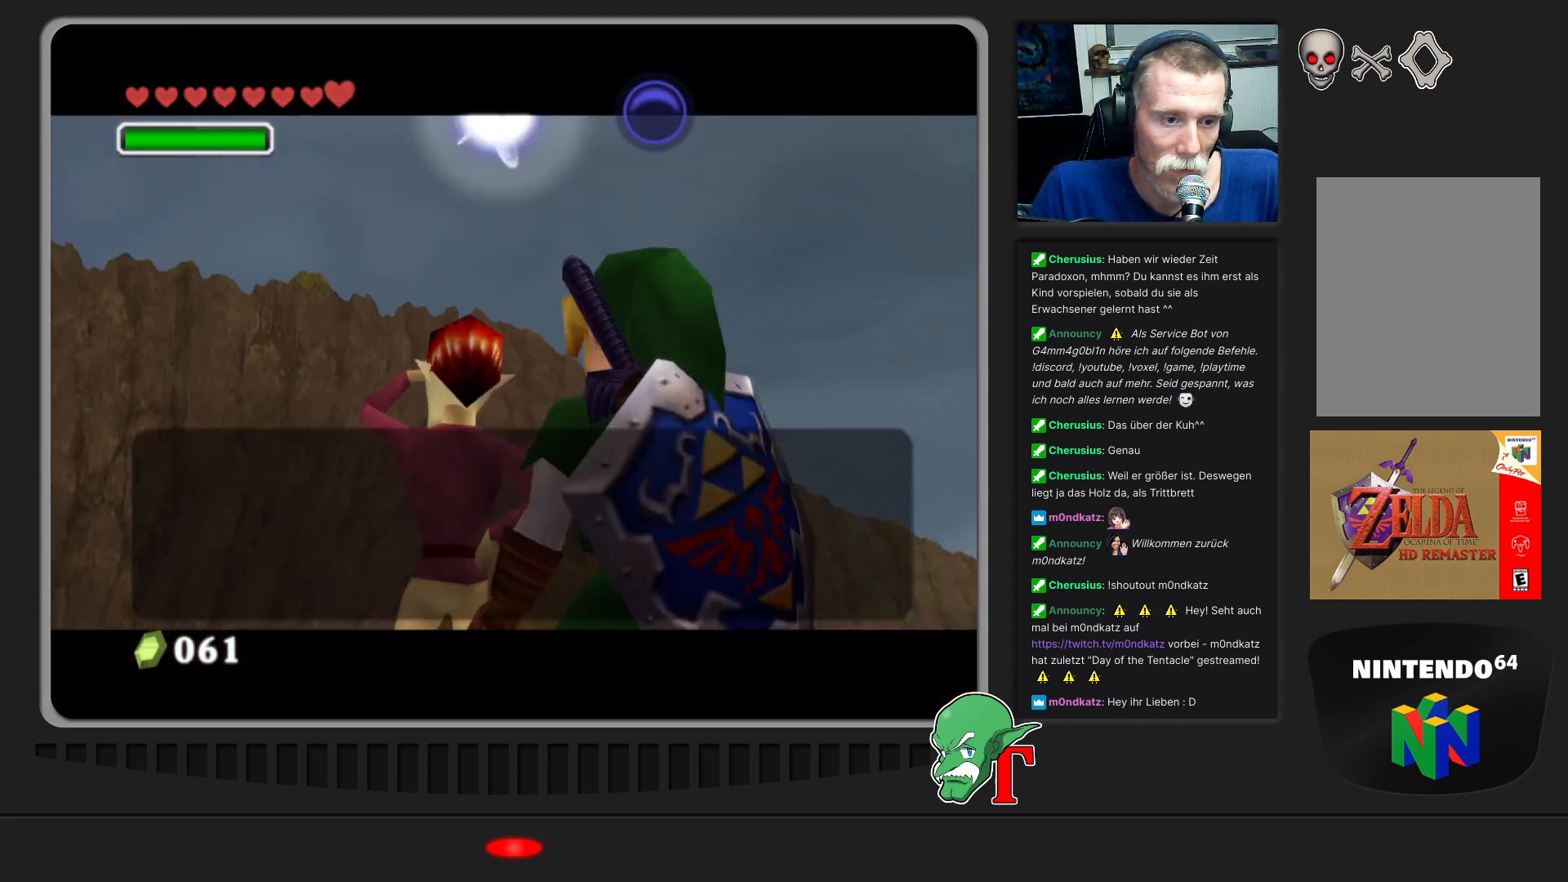
{"buttons": [], "left_stick": "center", "events": []}
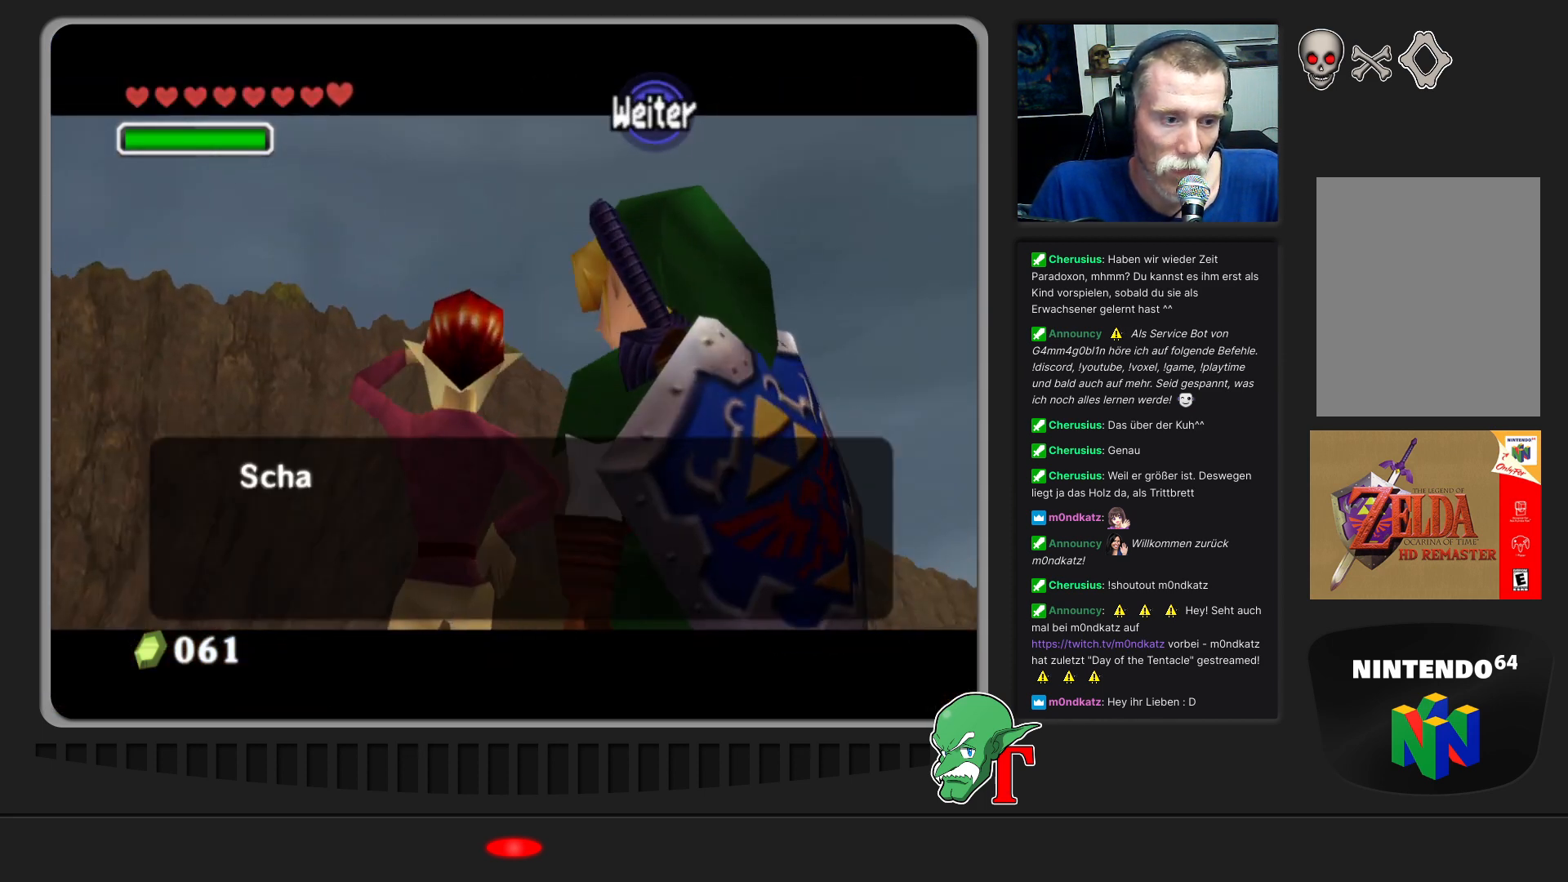
{"buttons": ["A"], "left_stick": "center", "events": [[433, "A", "down"]]}
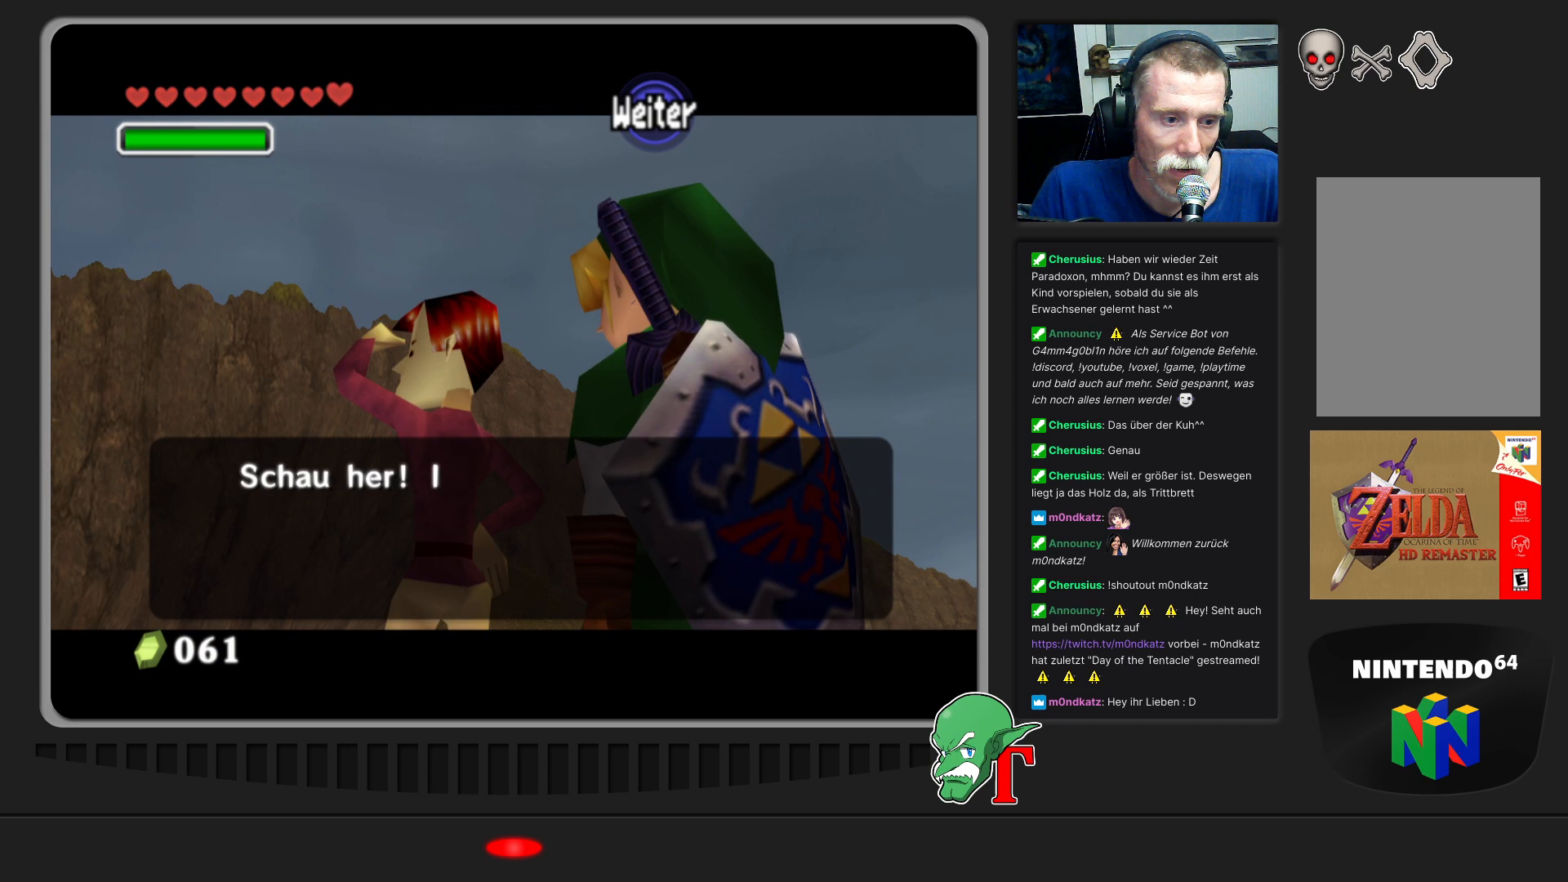
{"buttons": [], "left_stick": "center", "events": [[100, "A", "up"]]}
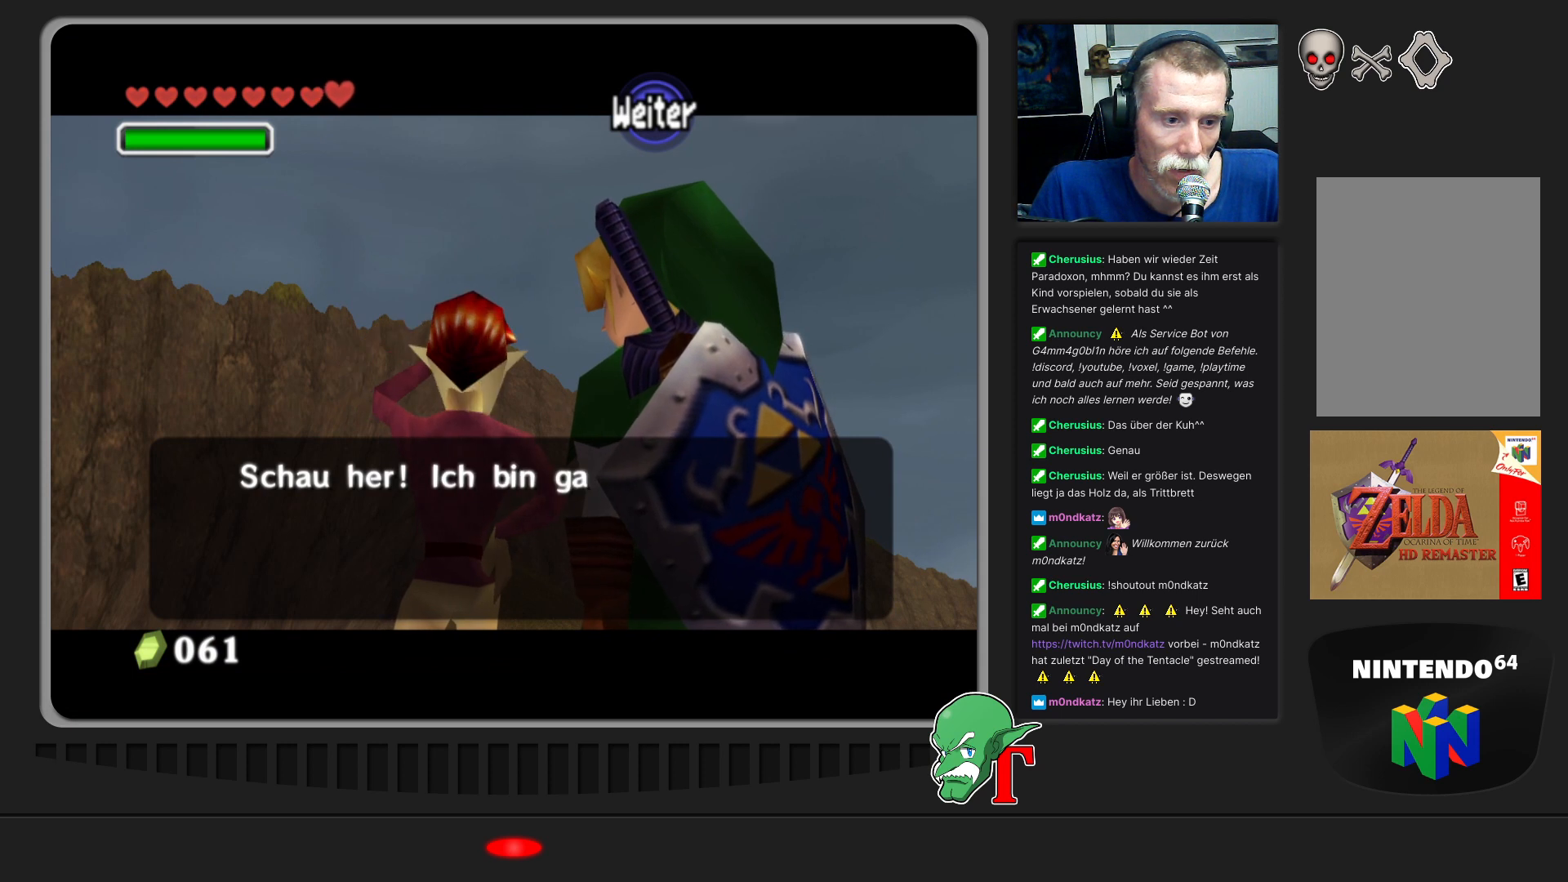
{"buttons": [], "left_stick": "center", "events": []}
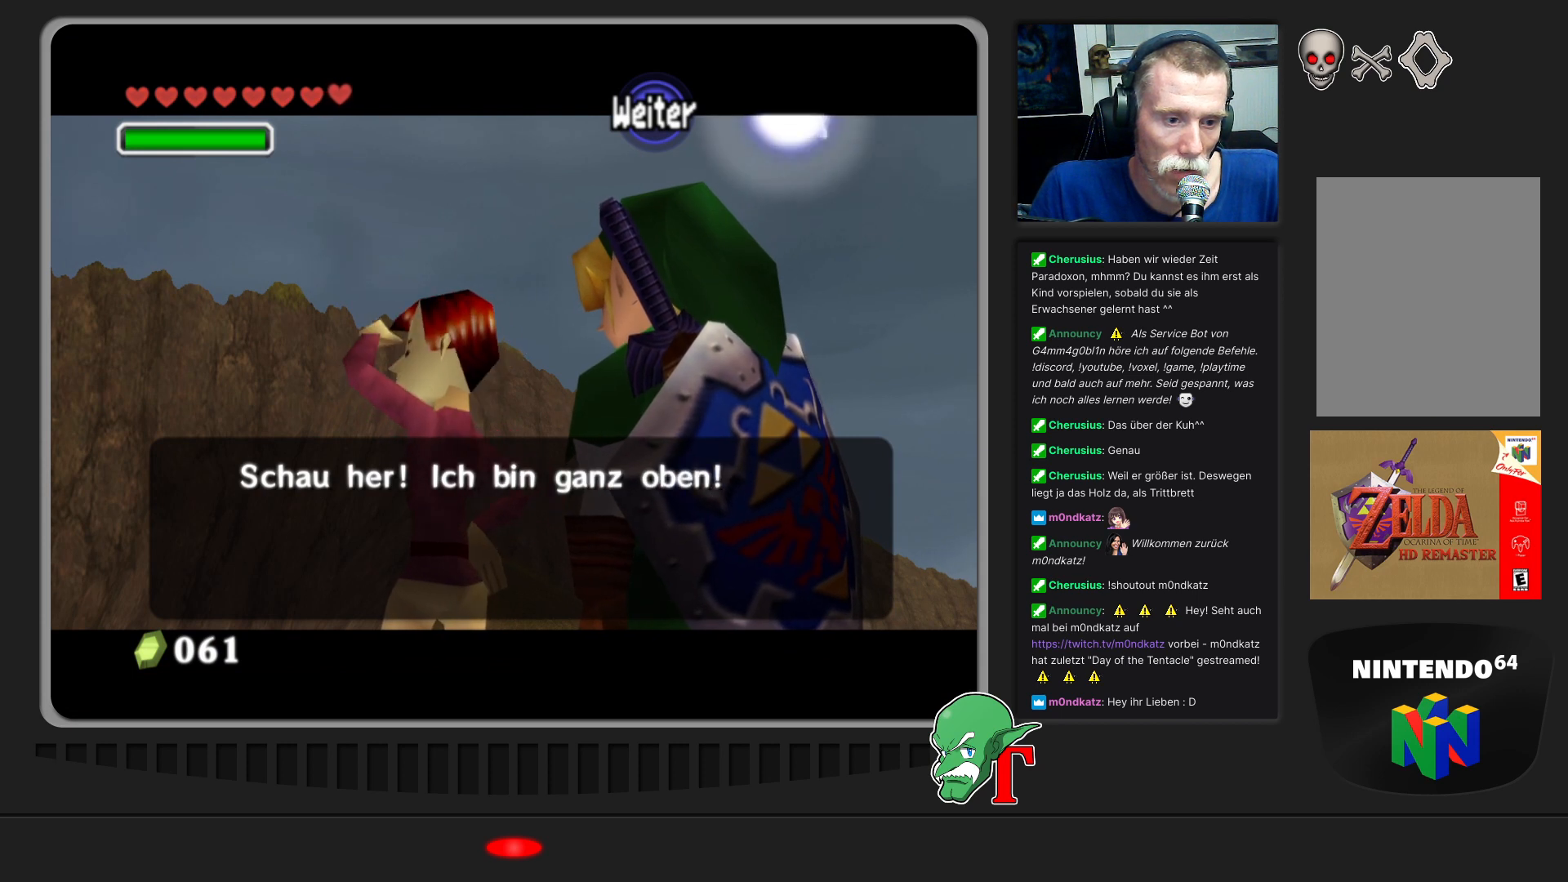
{"buttons": [], "left_stick": "center", "events": []}
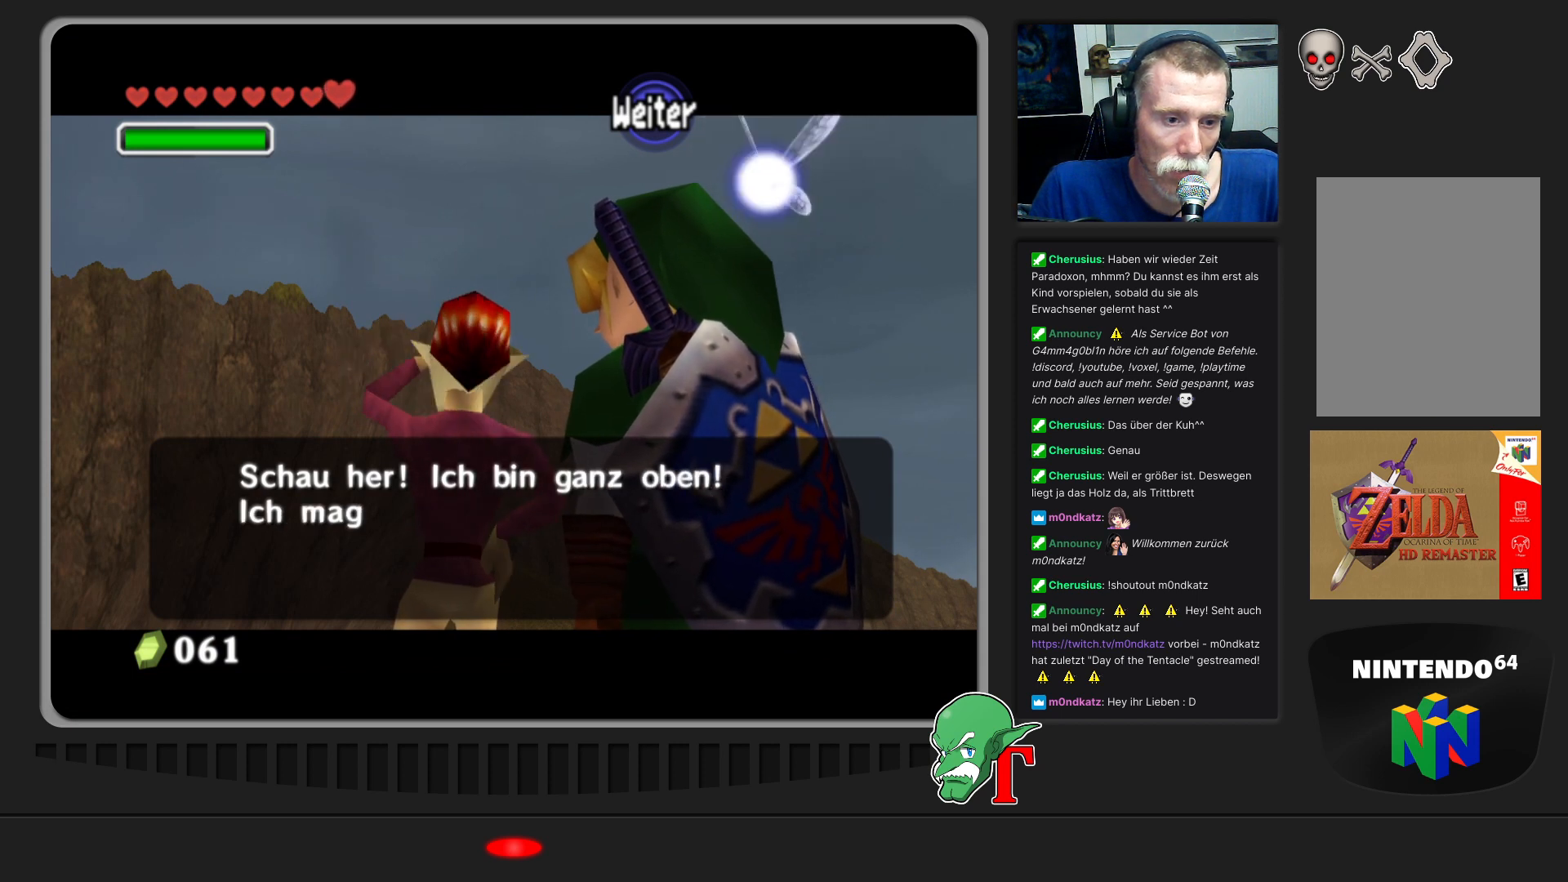
{"buttons": [], "left_stick": "center", "events": []}
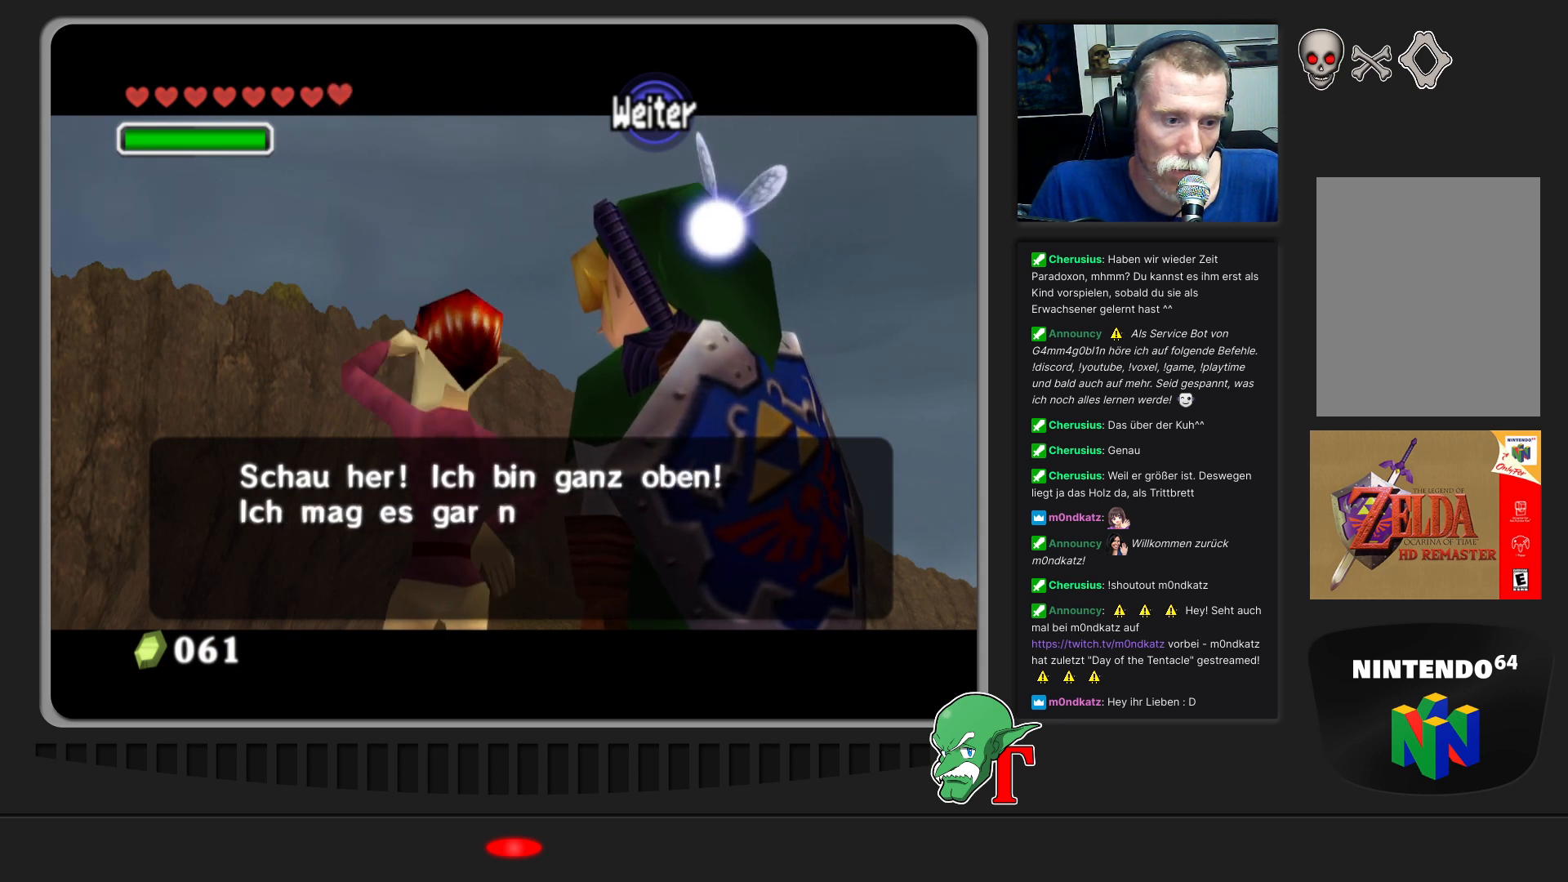
{"buttons": [], "left_stick": "center", "events": []}
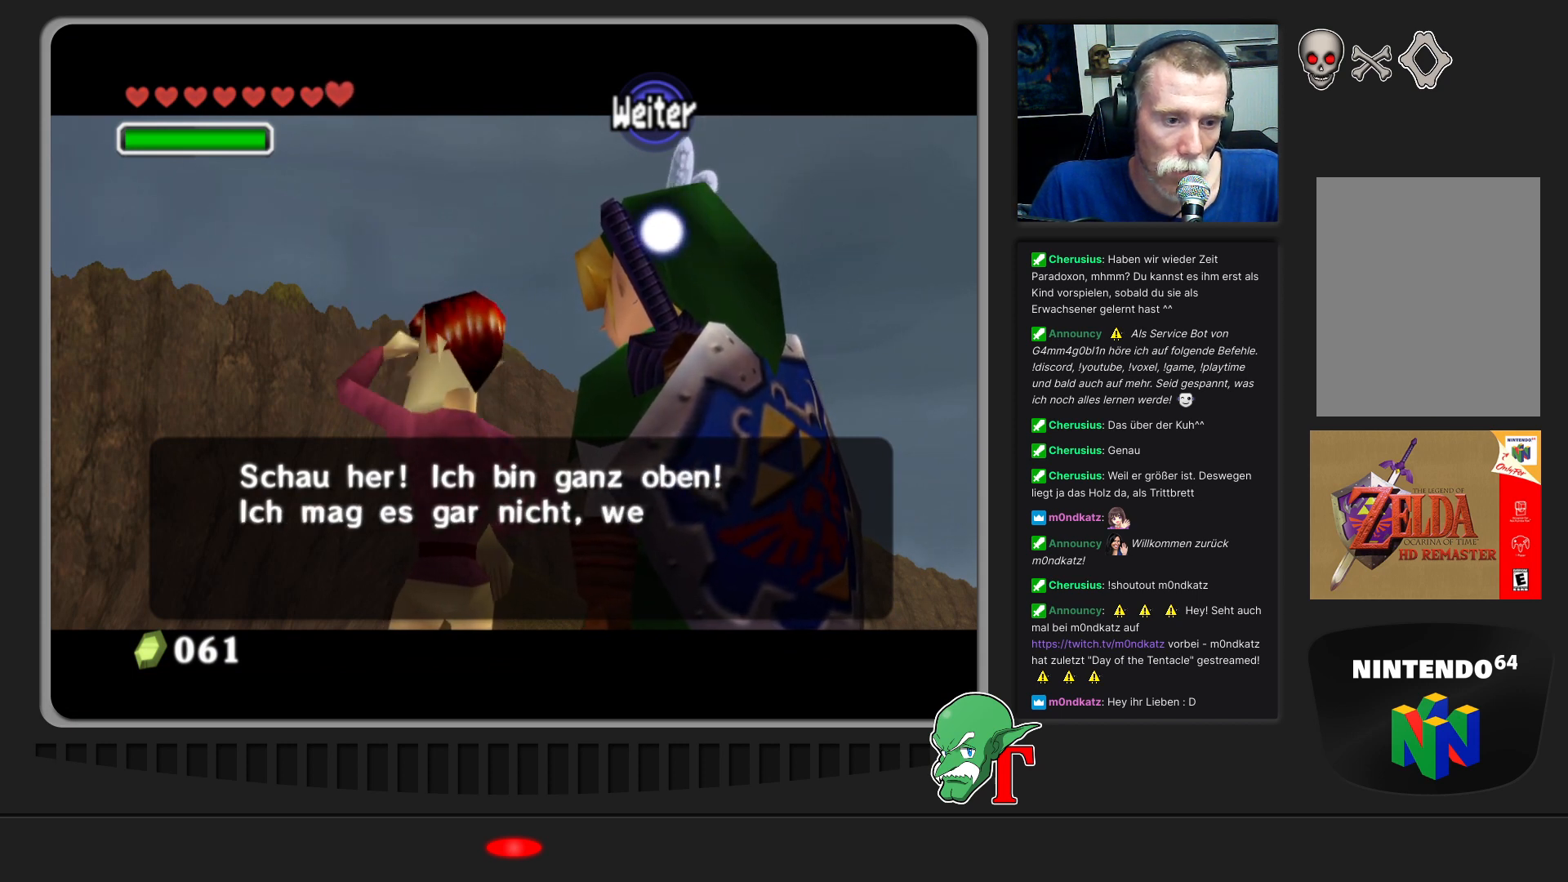
{"buttons": ["A"], "left_stick": "center", "events": [[367, "A", "down"]]}
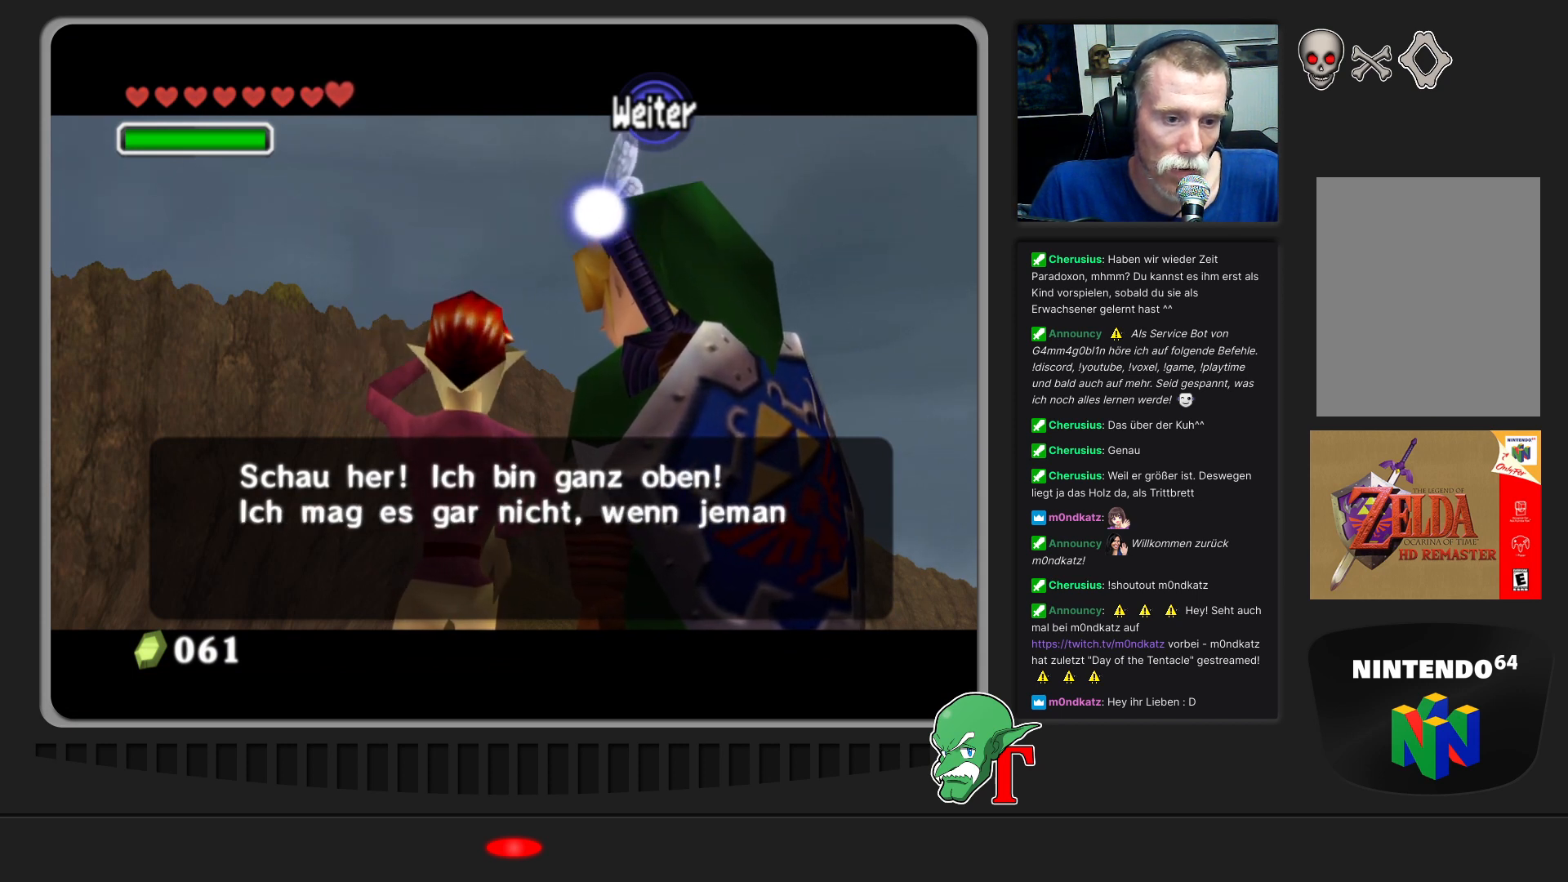
{"buttons": [], "left_stick": "center", "events": [[67, "A", "up"]]}
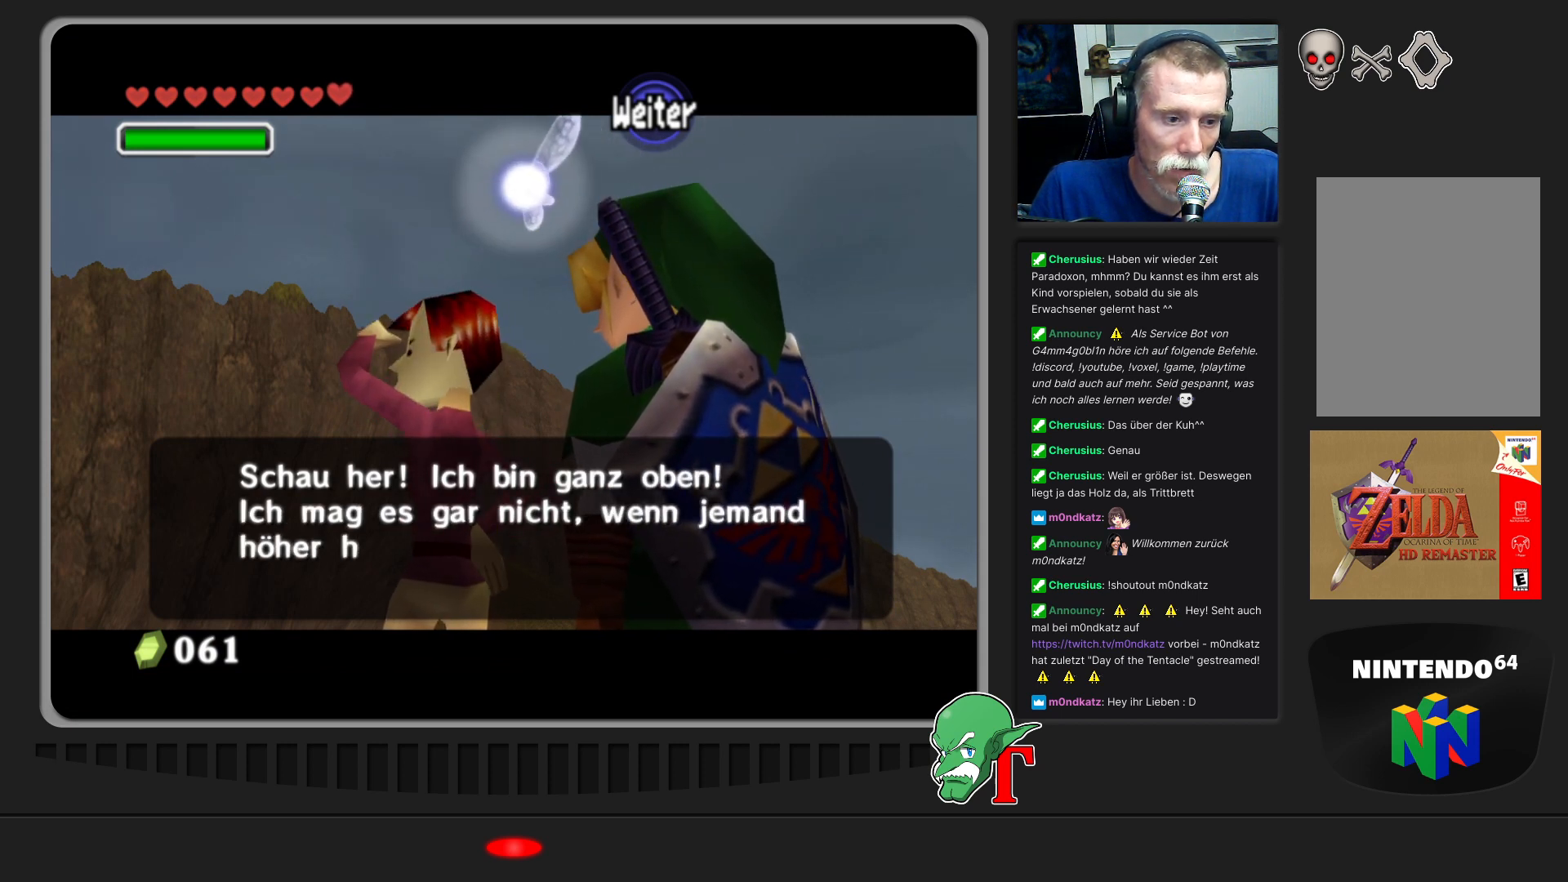
{"buttons": [], "left_stick": "center", "events": []}
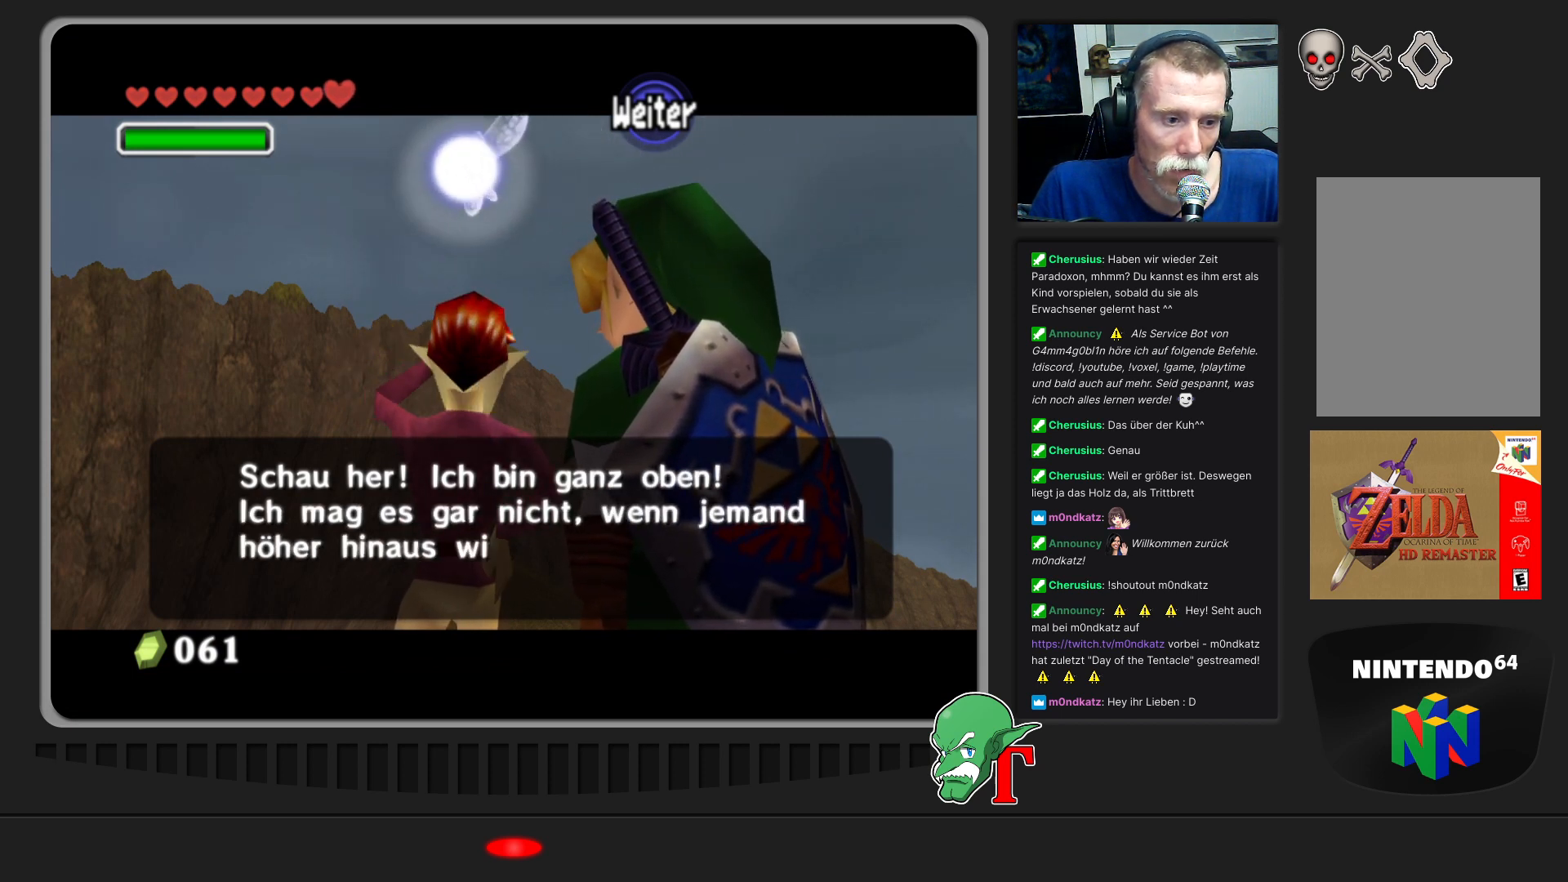
{"buttons": [], "left_stick": "center", "events": []}
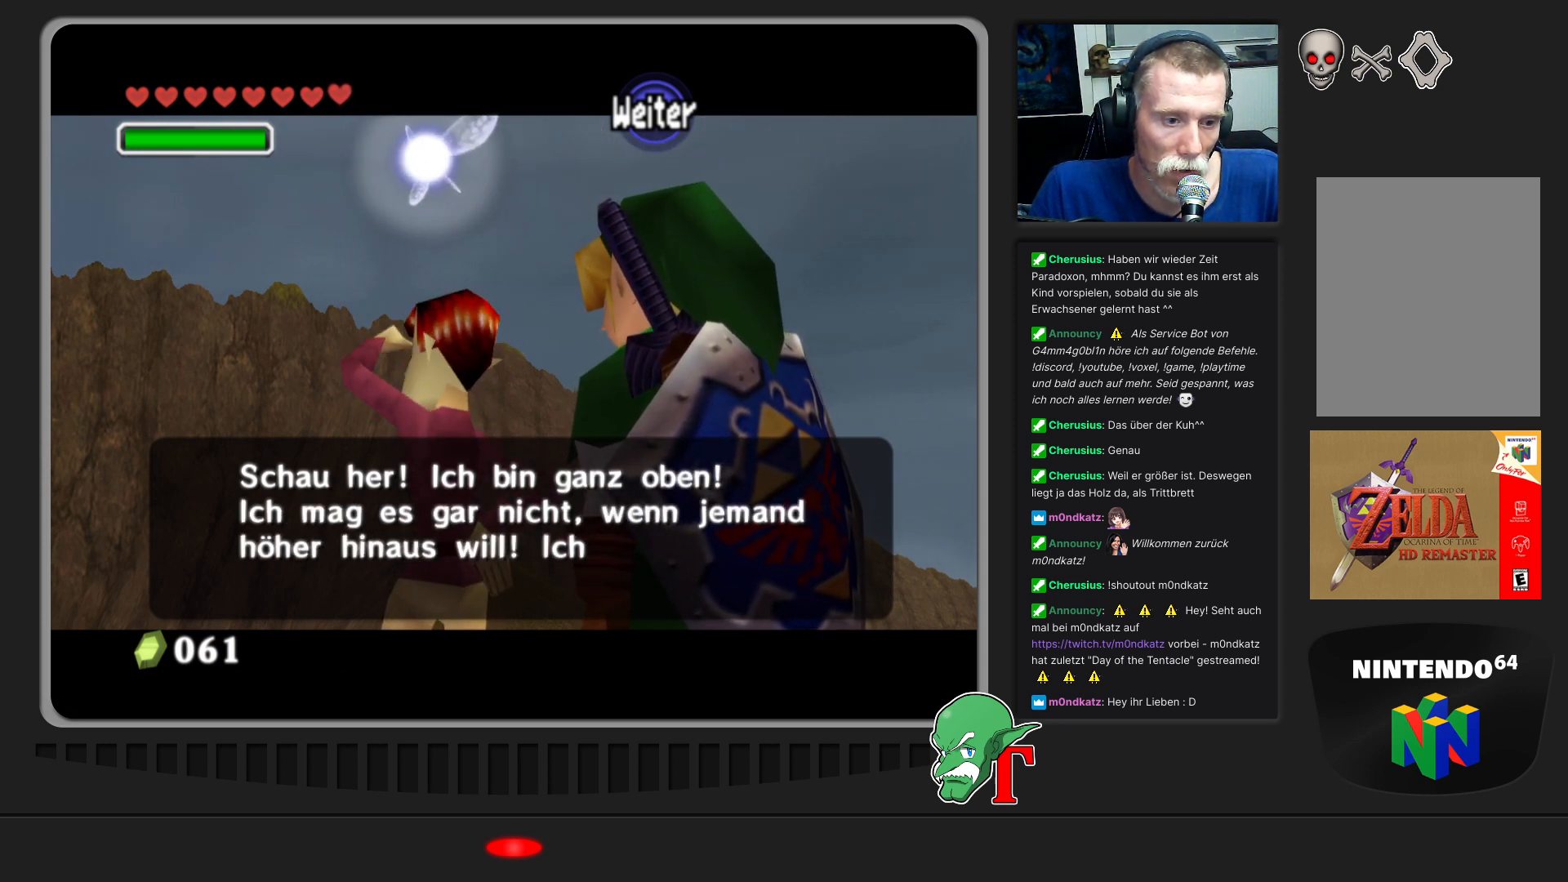
{"buttons": [], "left_stick": "center", "events": []}
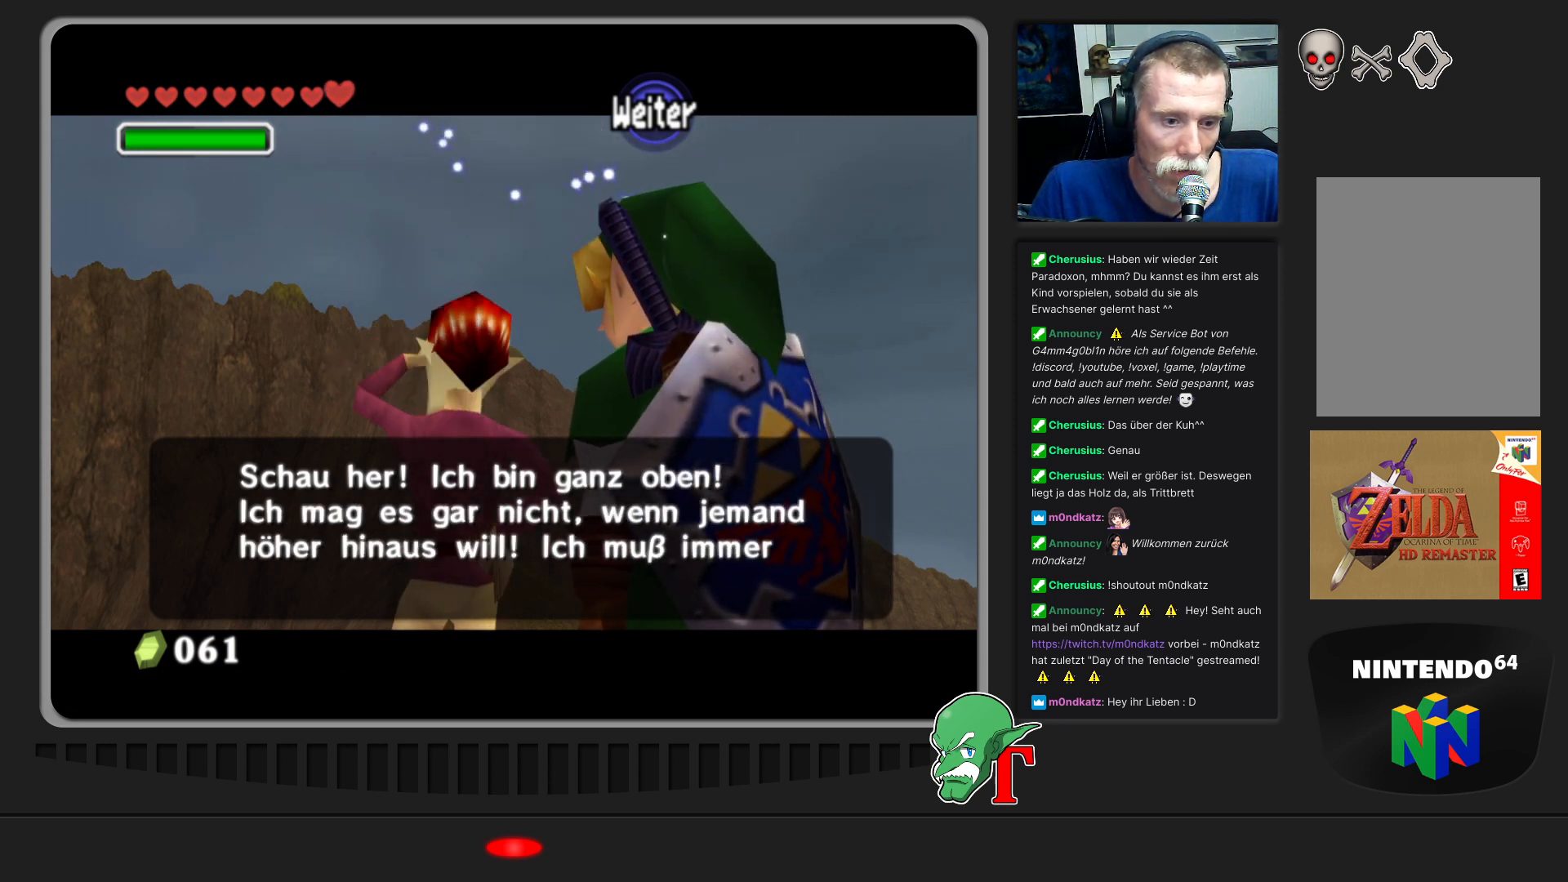
{"buttons": [], "left_stick": "center", "events": []}
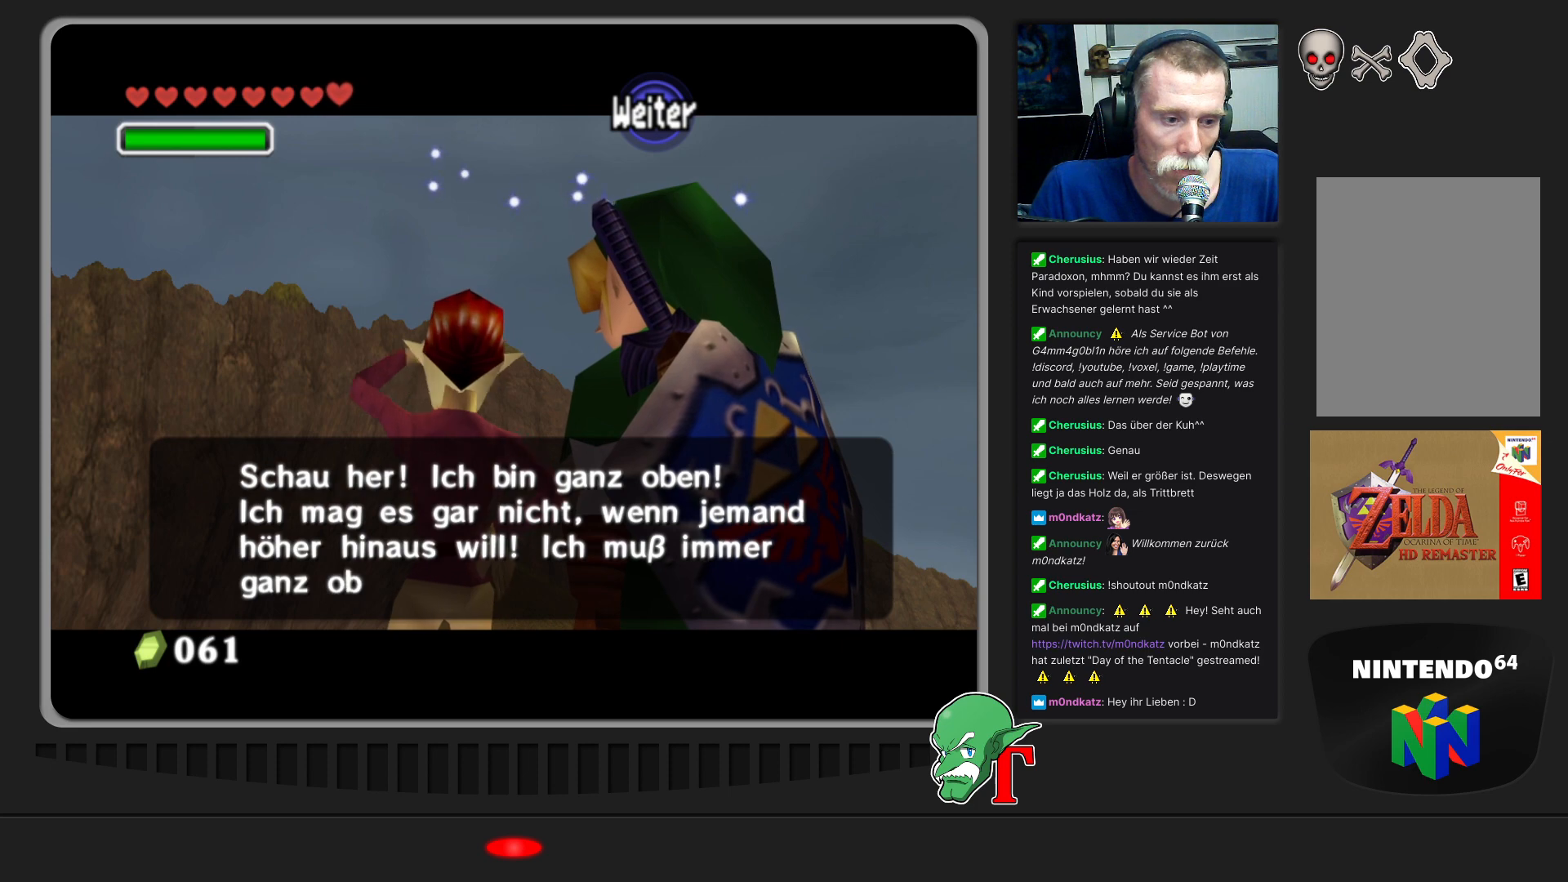
{"buttons": [], "left_stick": "center", "events": []}
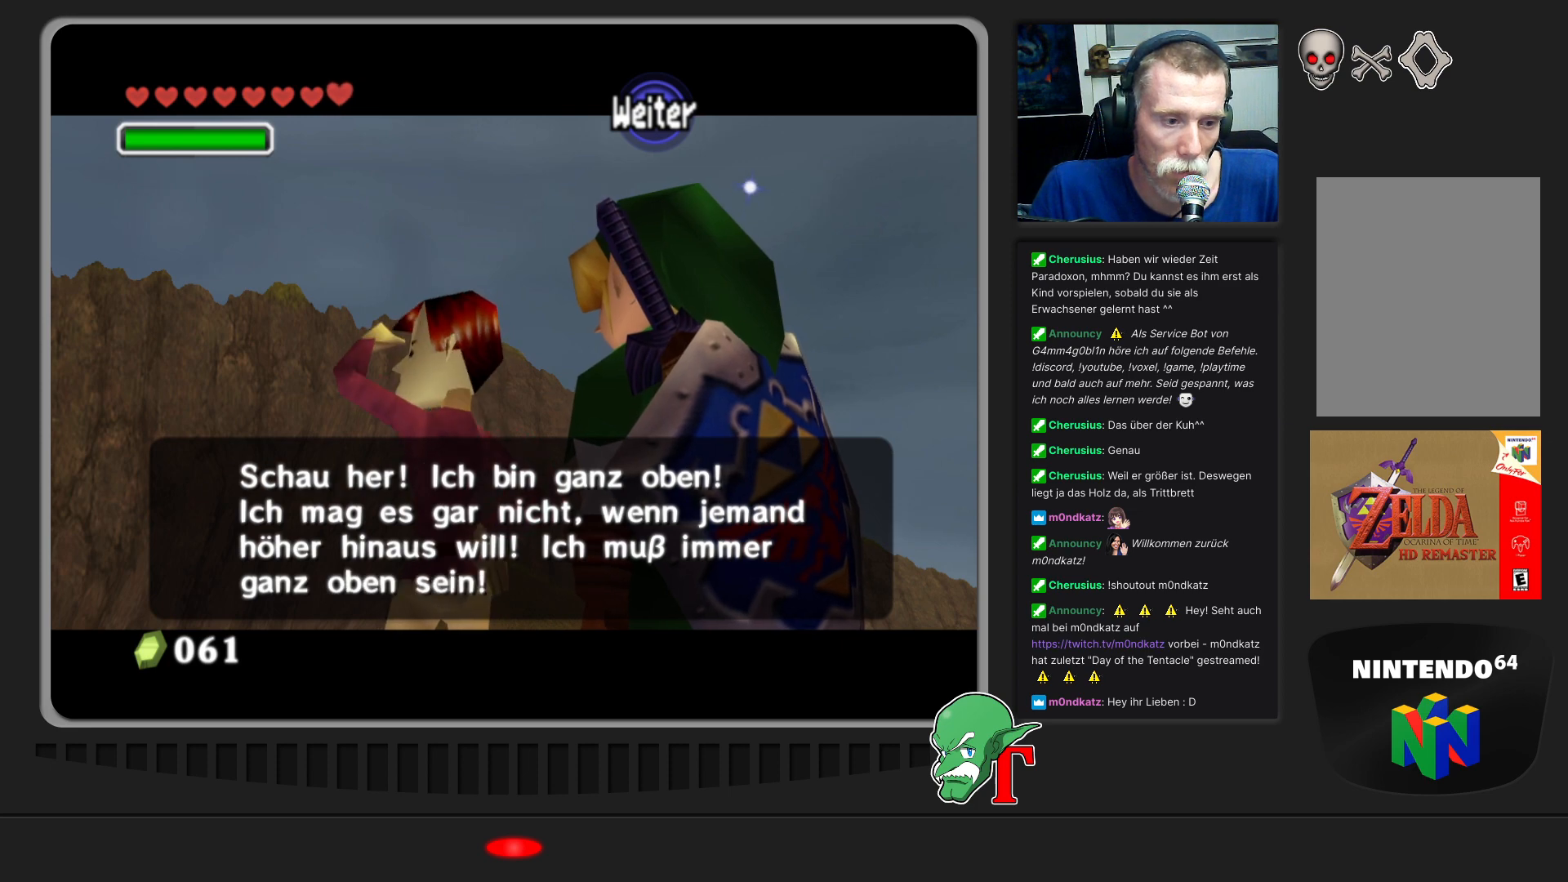
{"buttons": ["A"], "left_stick": "center", "events": [[400, "A", "down"]]}
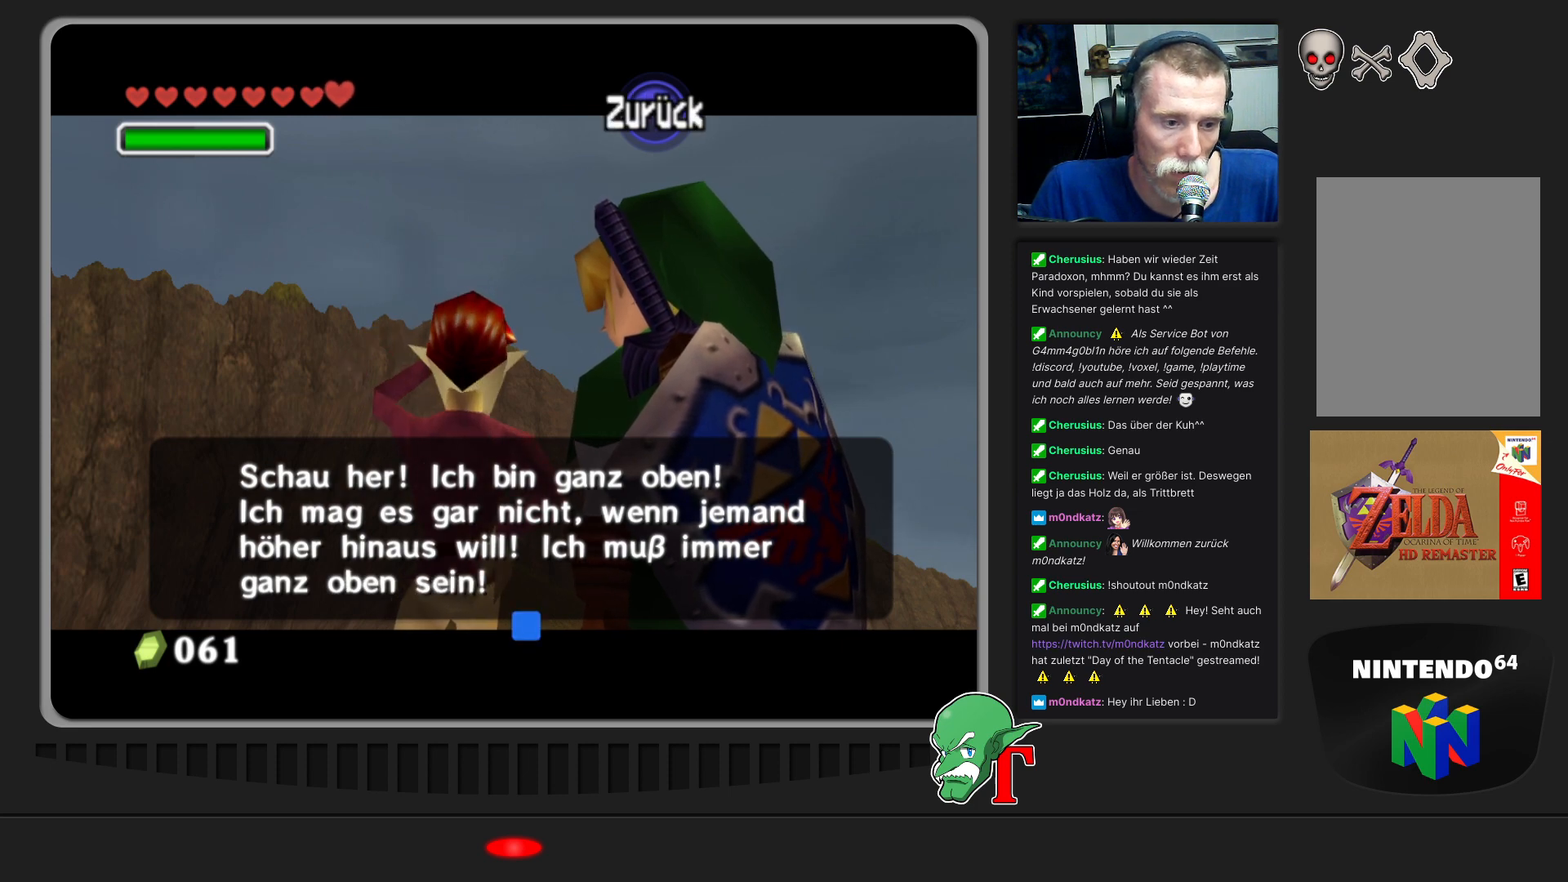
{"buttons": [], "left_stick": "center", "events": [[67, "A", "up"]]}
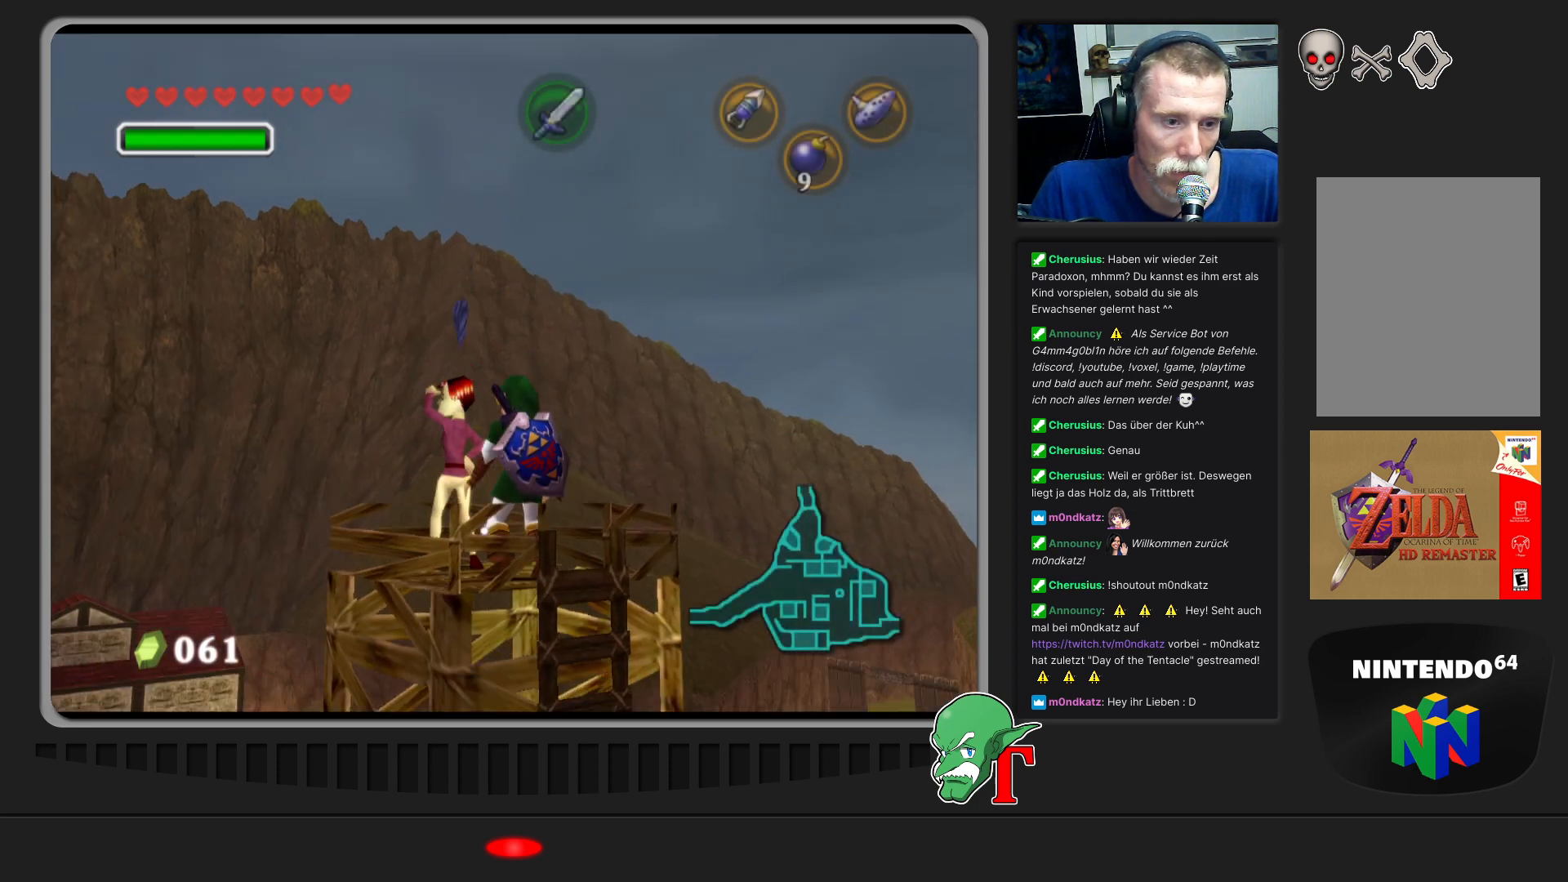
{"buttons": [], "left_stick": "down-left", "events": [[300, "left_stick", "left"], [367, "left_stick", "down-left"]]}
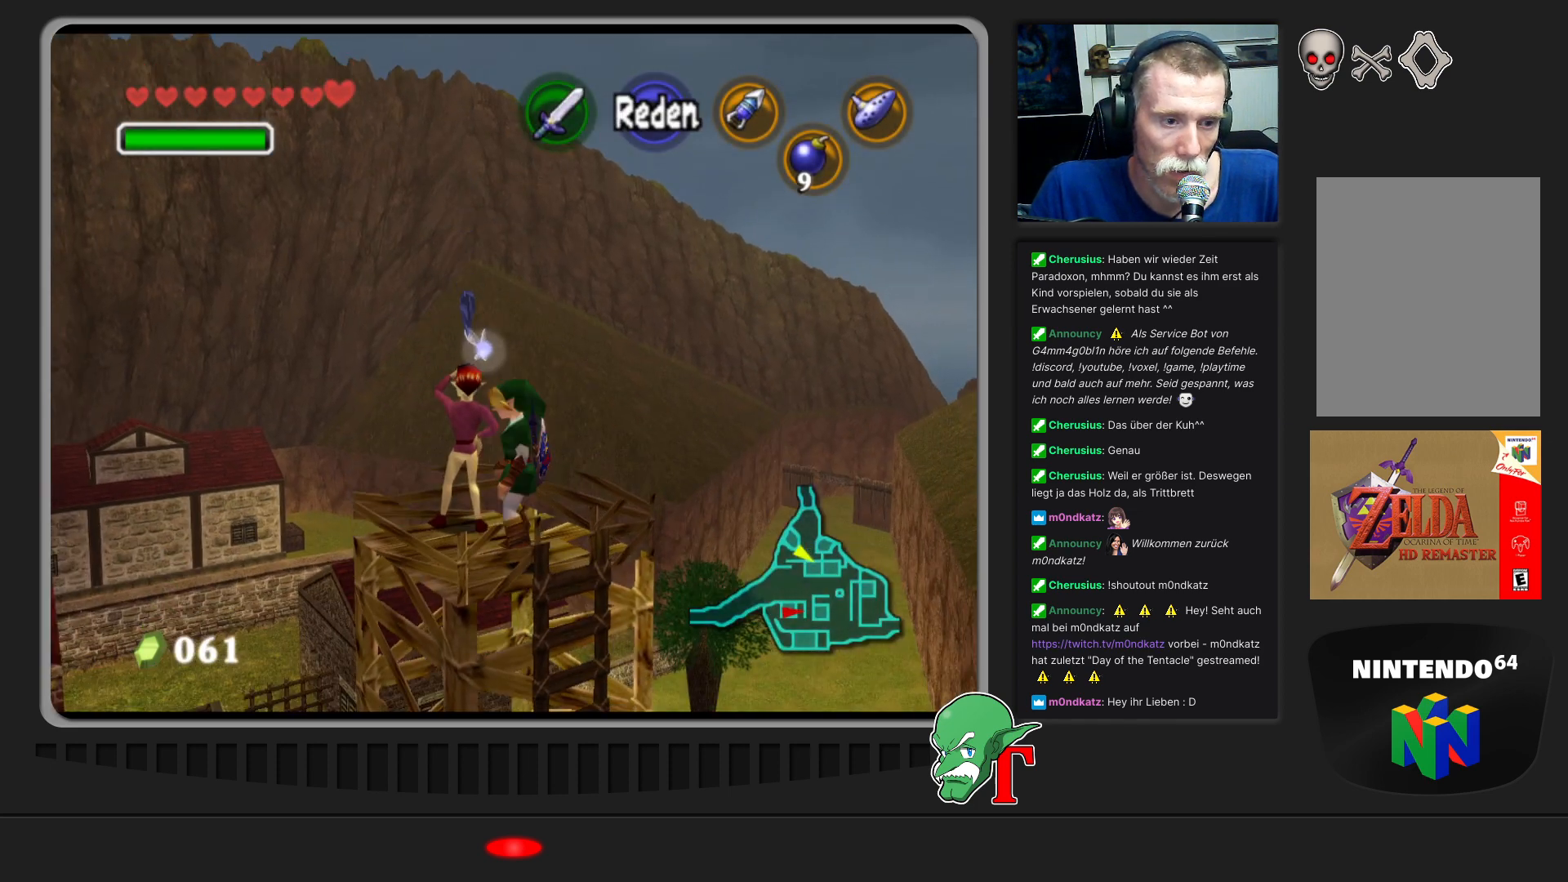
{"buttons": ["Z"], "left_stick": "center", "events": [[67, "left_stick", "center"], [500, "Z", "down"]]}
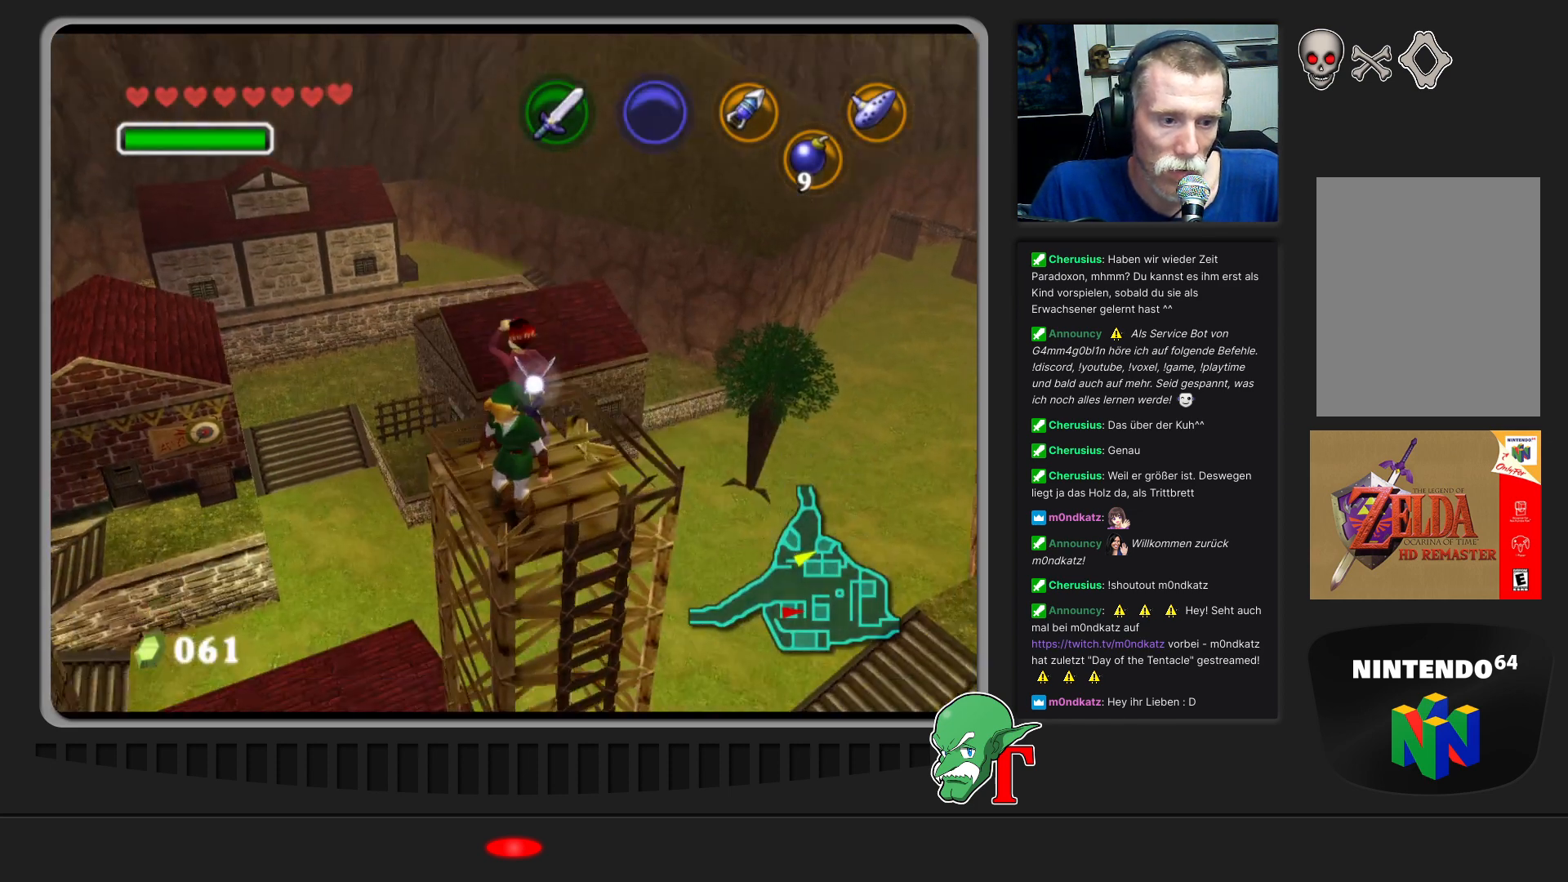
{"buttons": [], "left_stick": "center", "events": [[133, "Z", "up"]]}
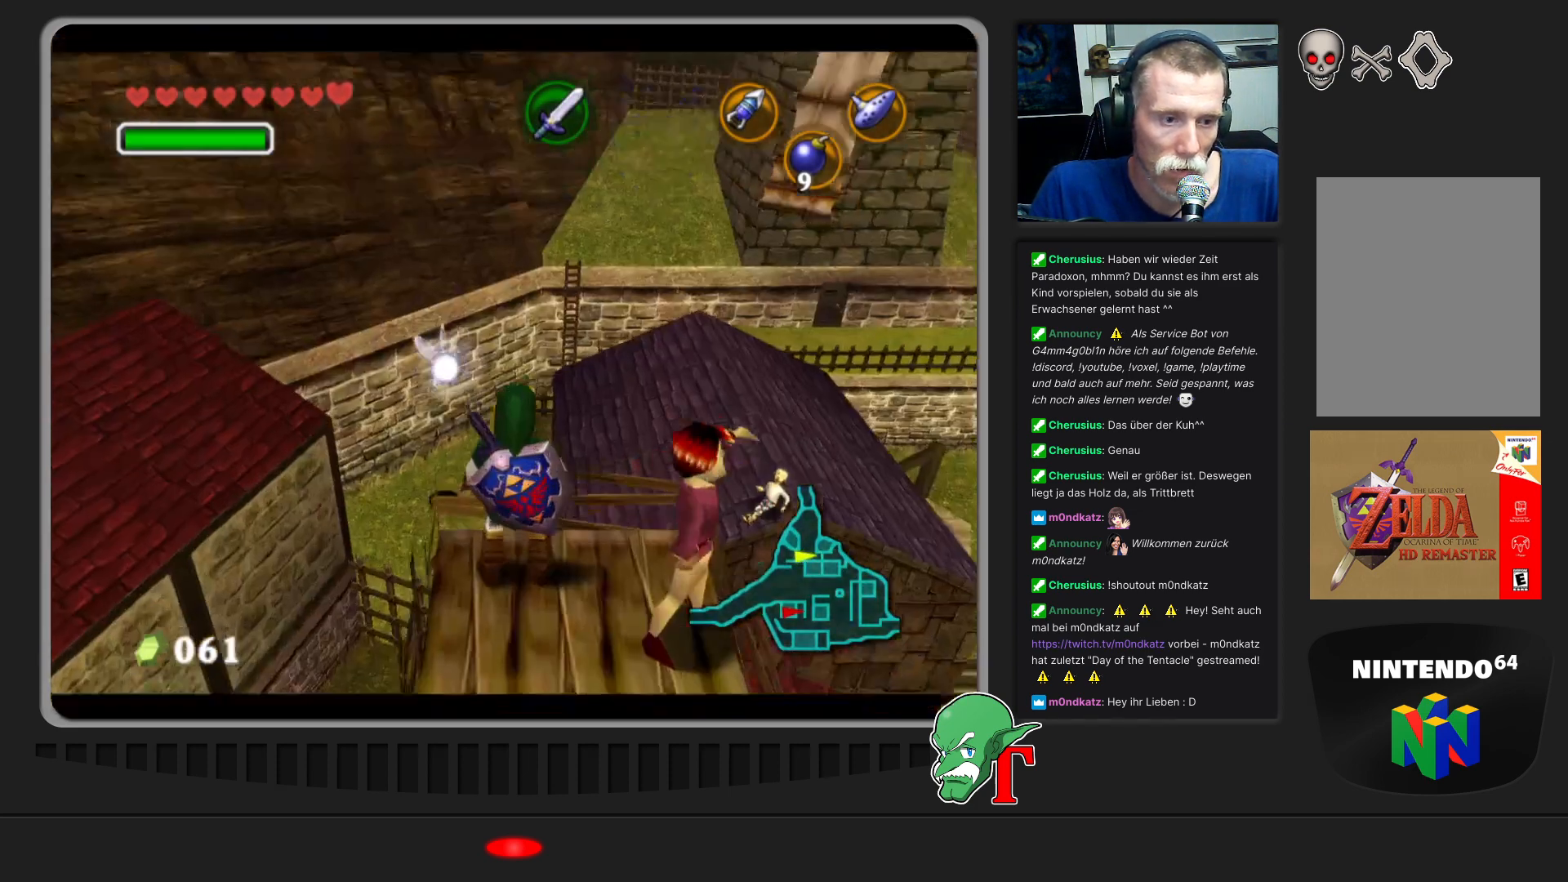
{"buttons": [], "left_stick": "center", "events": [[267, "C_LEFT", "down"], [433, "C_LEFT", "up"]]}
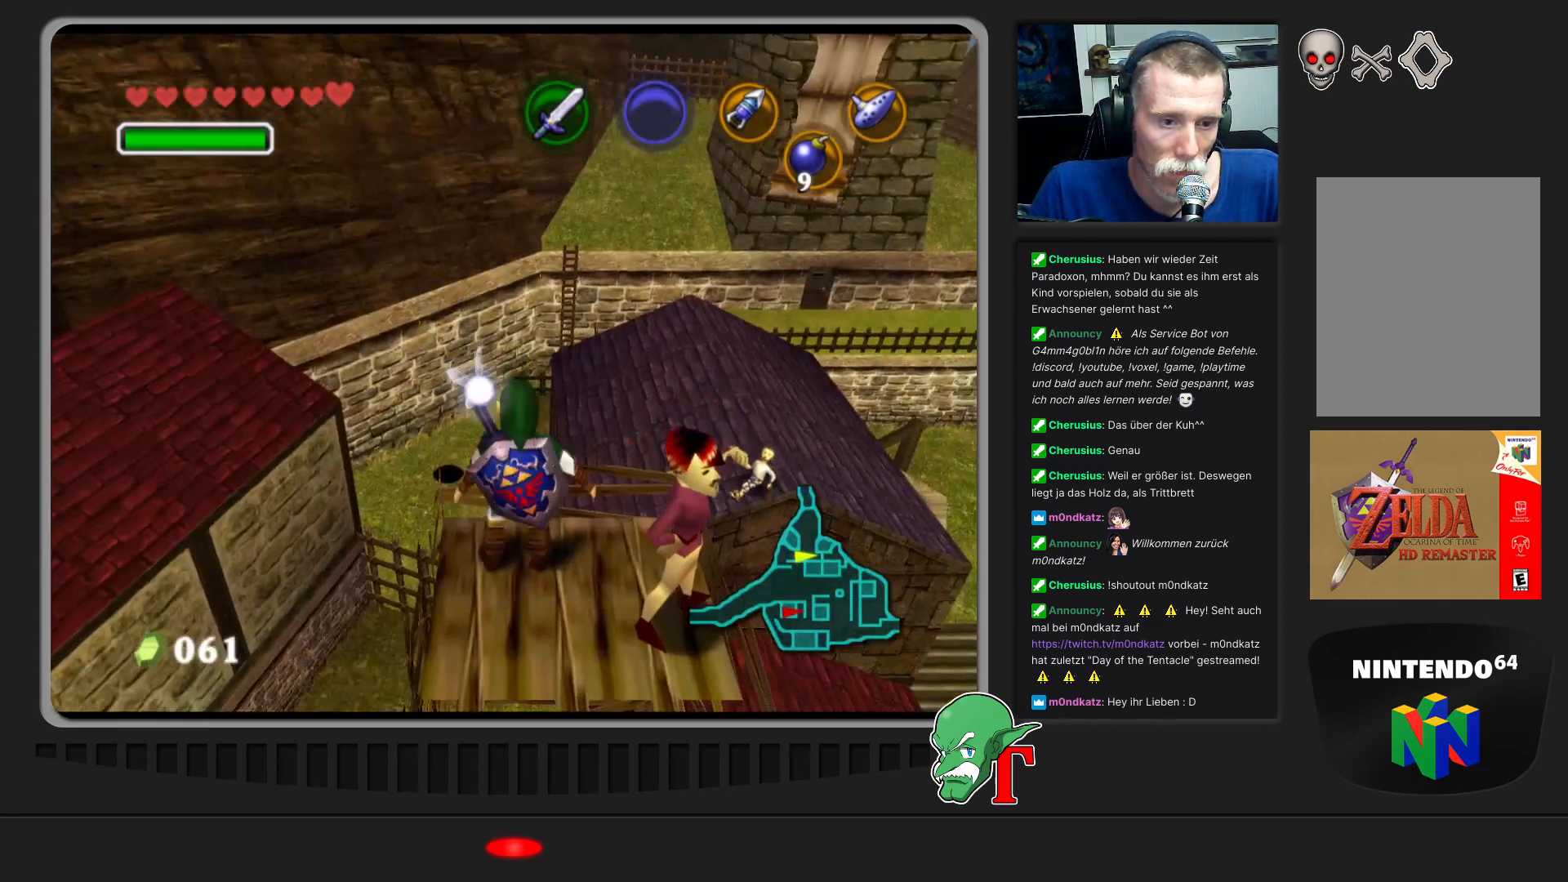
{"buttons": [], "left_stick": "center", "events": []}
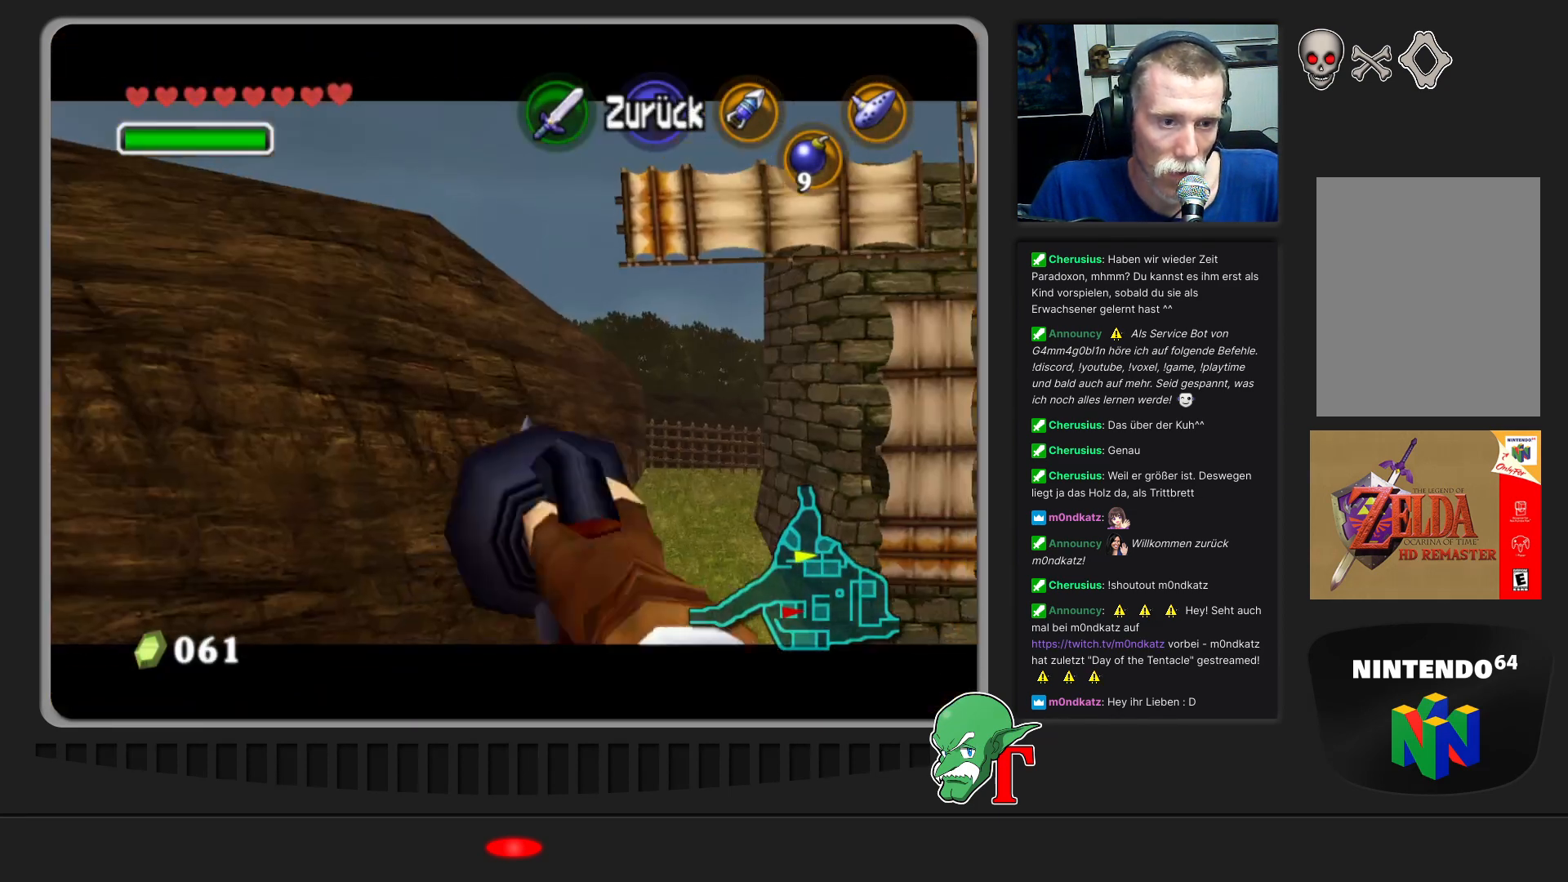
{"buttons": [], "left_stick": "up-right", "events": [[100, "left_stick", "up-right"]]}
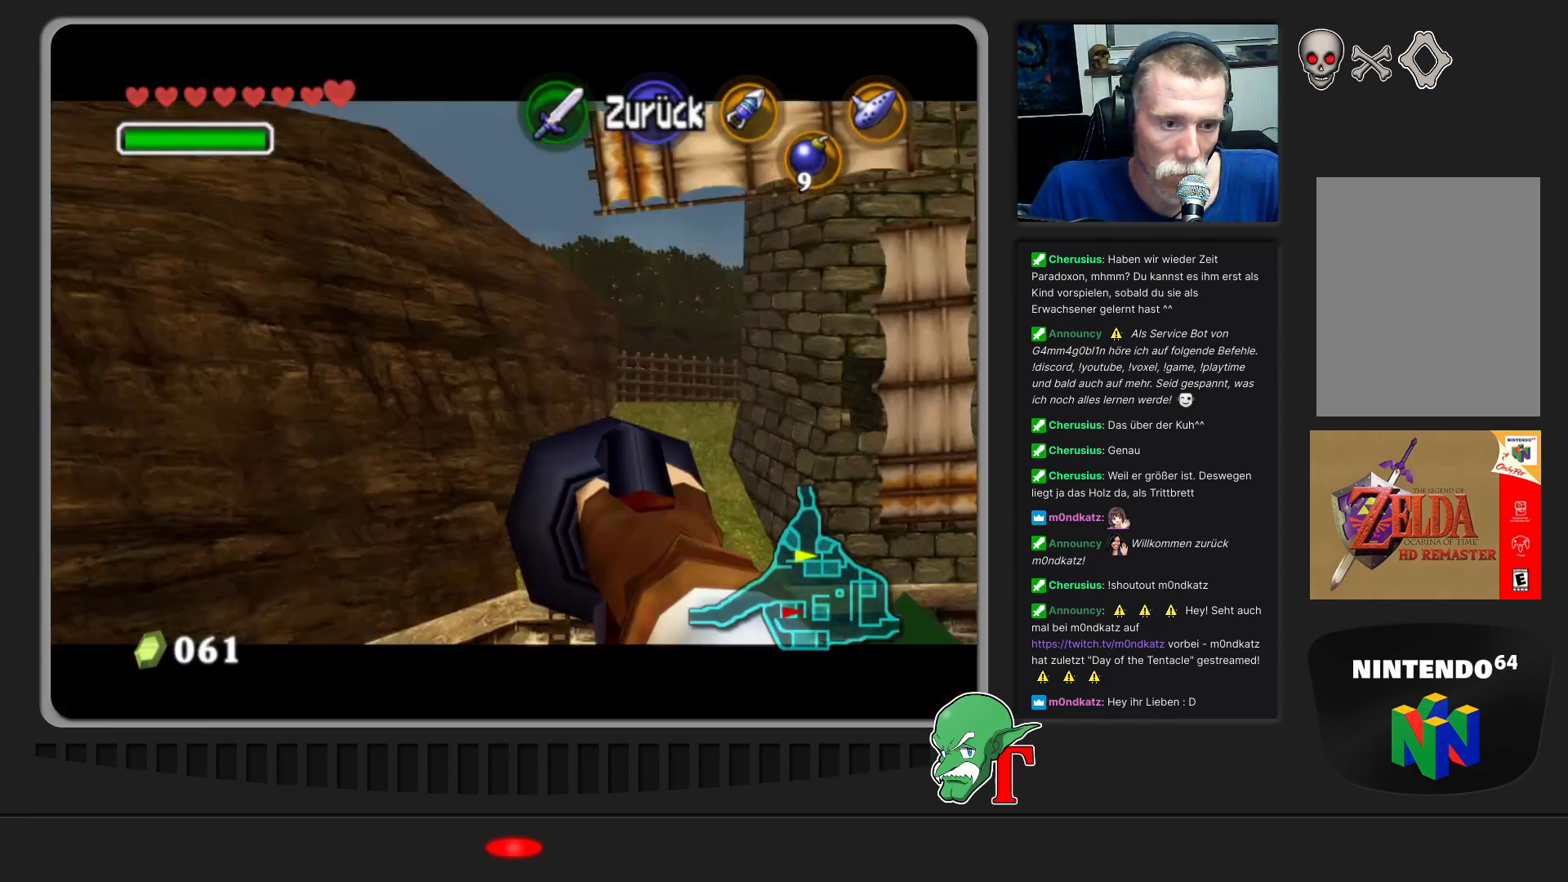
{"buttons": [], "left_stick": "up-right", "events": [[100, "left_stick", "center"], [400, "left_stick", "up-right"]]}
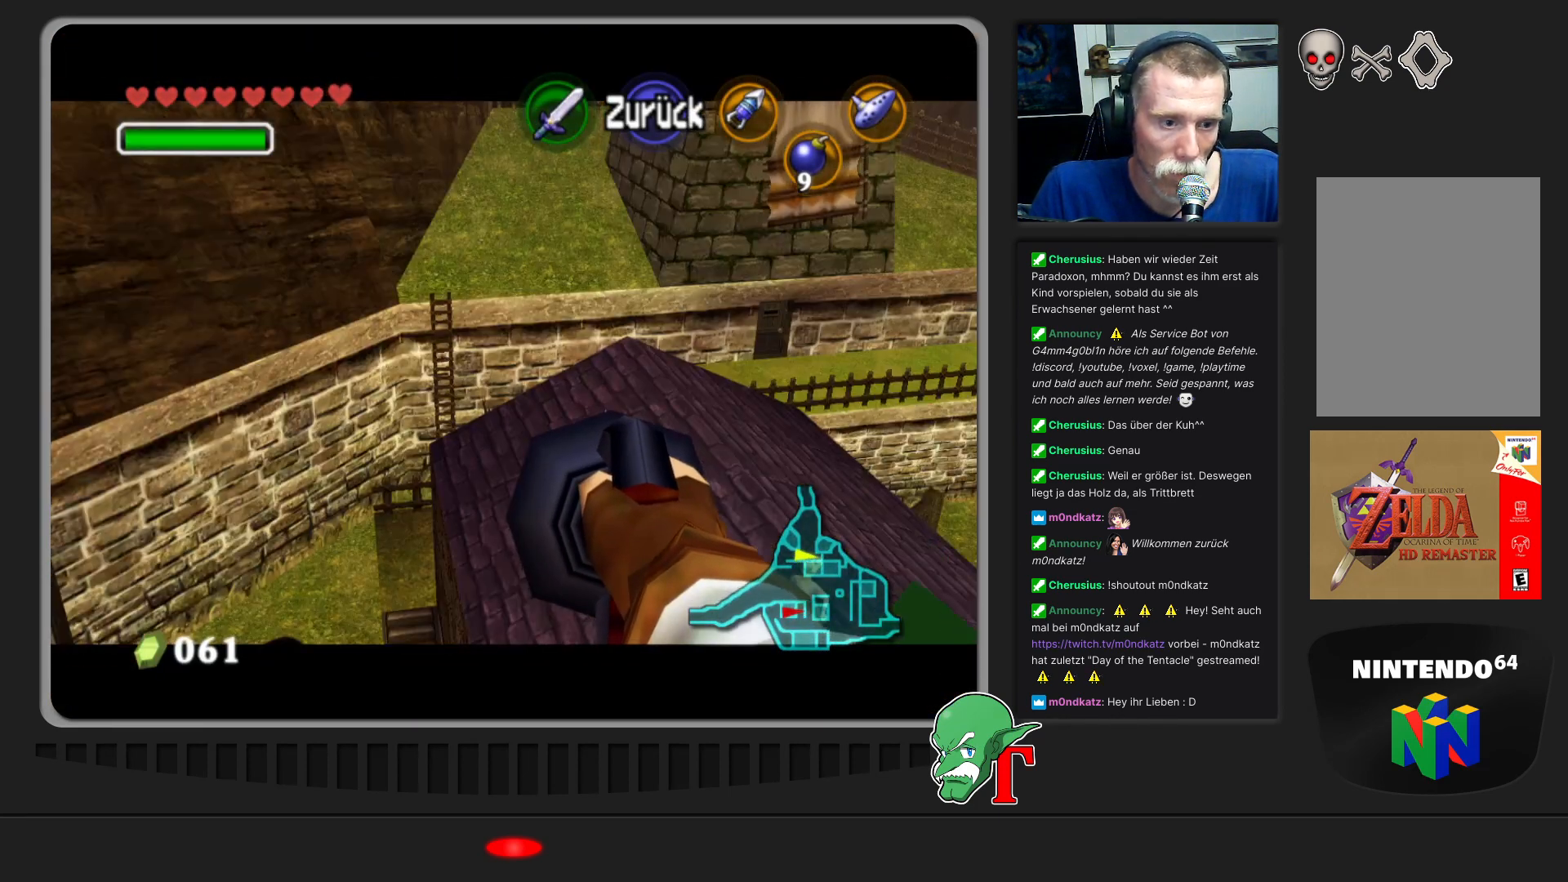
{"buttons": [], "left_stick": "center", "events": [[200, "left_stick", "center"]]}
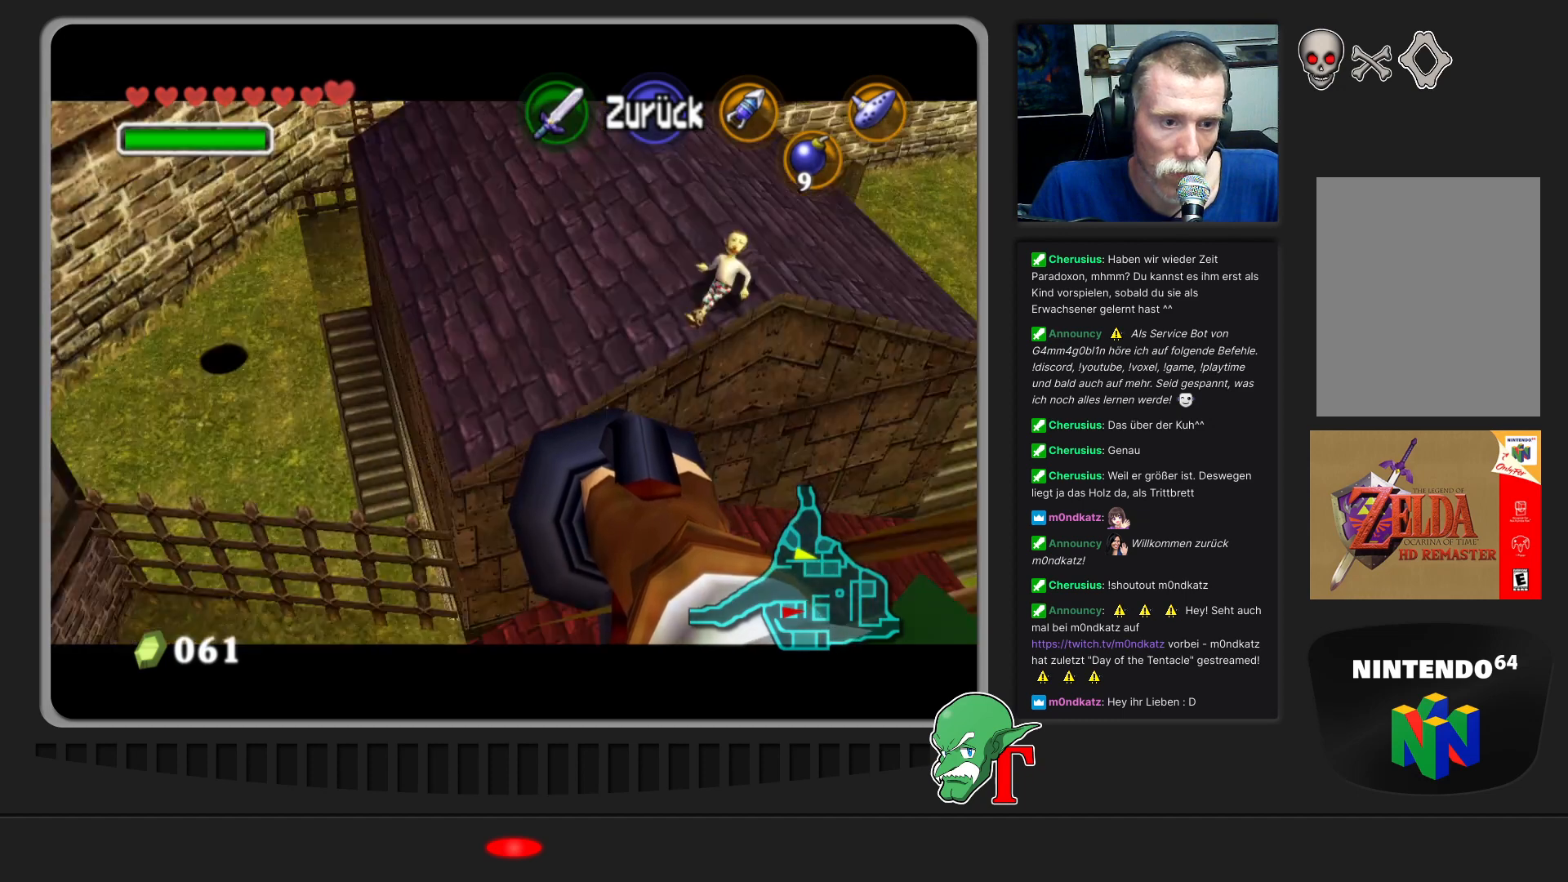
{"buttons": [], "left_stick": "center", "events": [[100, "left_stick", "right"], [267, "left_stick", "center"]]}
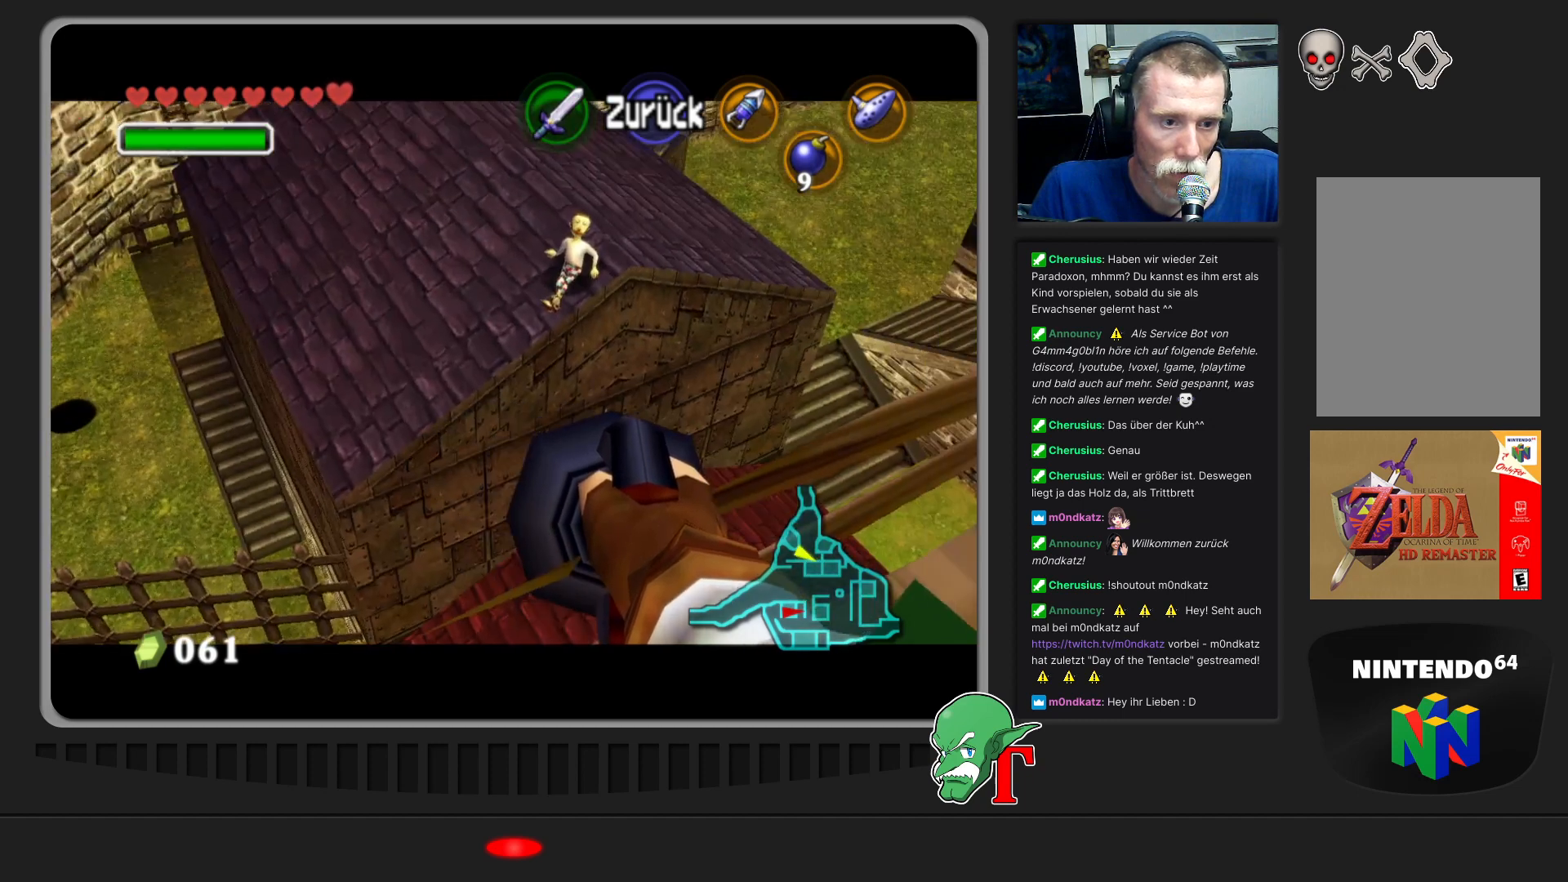
{"buttons": [], "left_stick": "center", "events": [[200, "left_stick", "up-left"], [400, "left_stick", "center"]]}
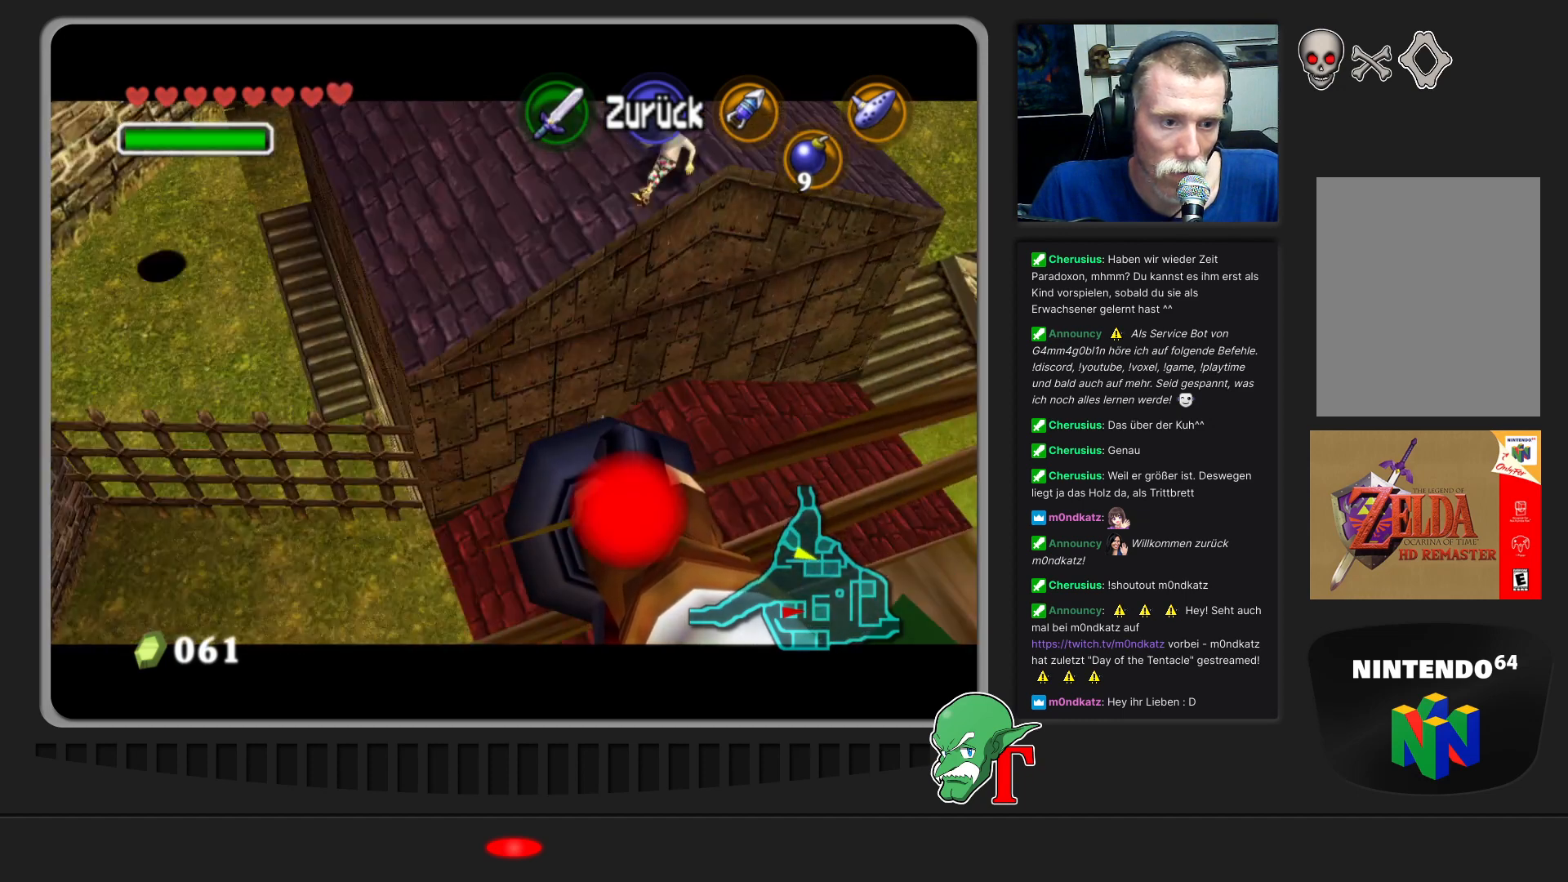
{"buttons": [], "left_stick": "center", "events": [[167, "left_stick", "down"], [300, "left_stick", "center"]]}